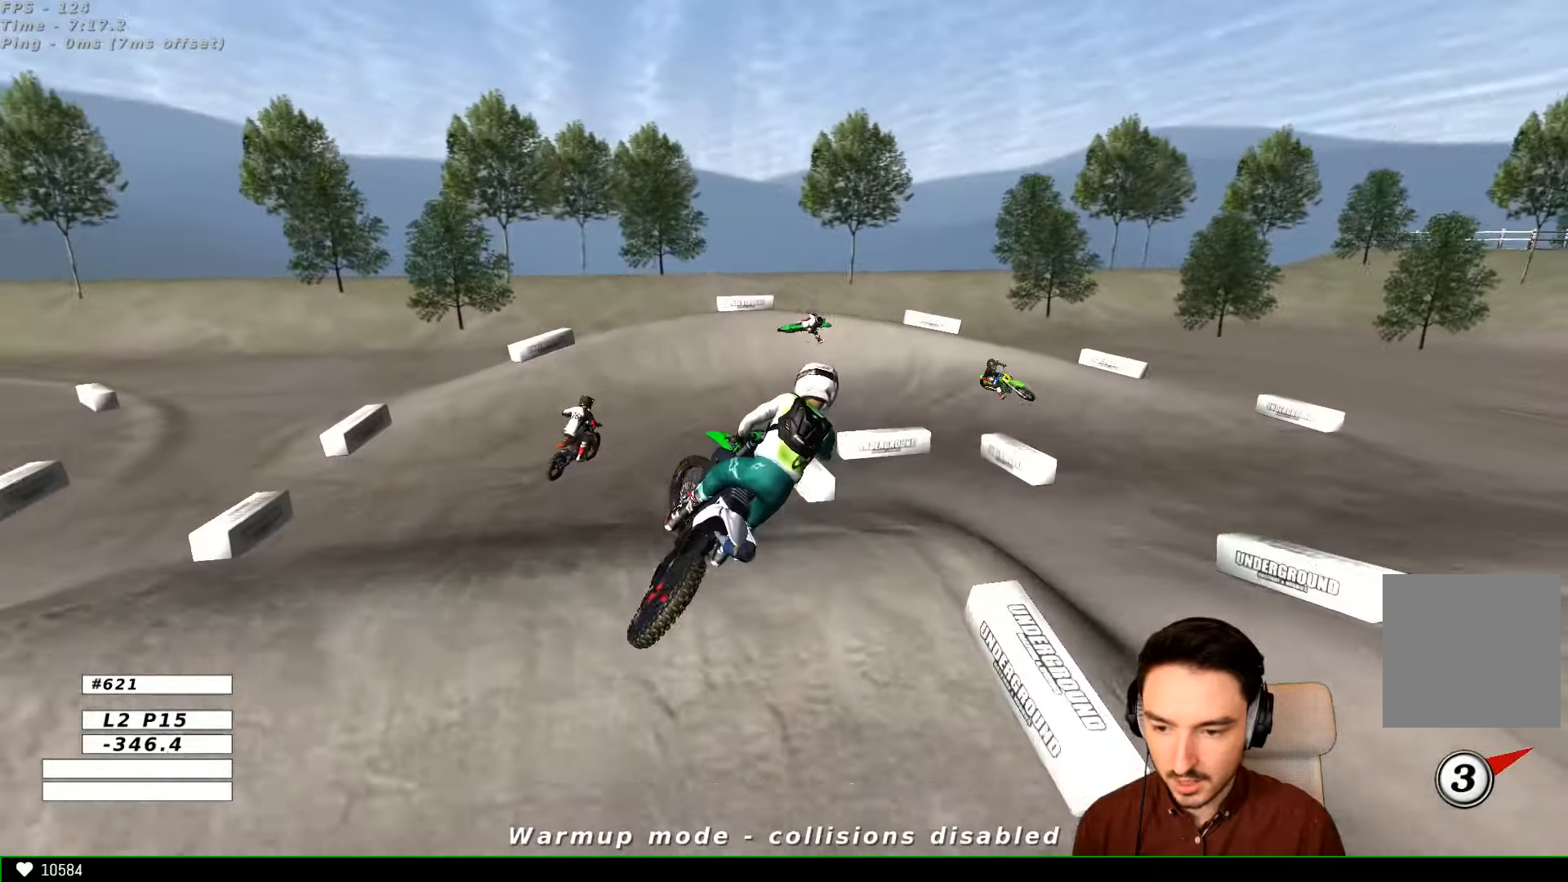
Gameplay with a controller (Xbox layout); each line is a JSON object with the inputs held at the frame after it. "events" lists button and stick changes between this image and that frame as [ms after this image, input, new state], when the widget could be followed in between. Not read: R3.
{"buttons": [], "left_stick": "center", "right_stick": "center", "events": [[233, "left_stick", "left"], [400, "R2", "up"], [500, "left_stick", "center"]]}
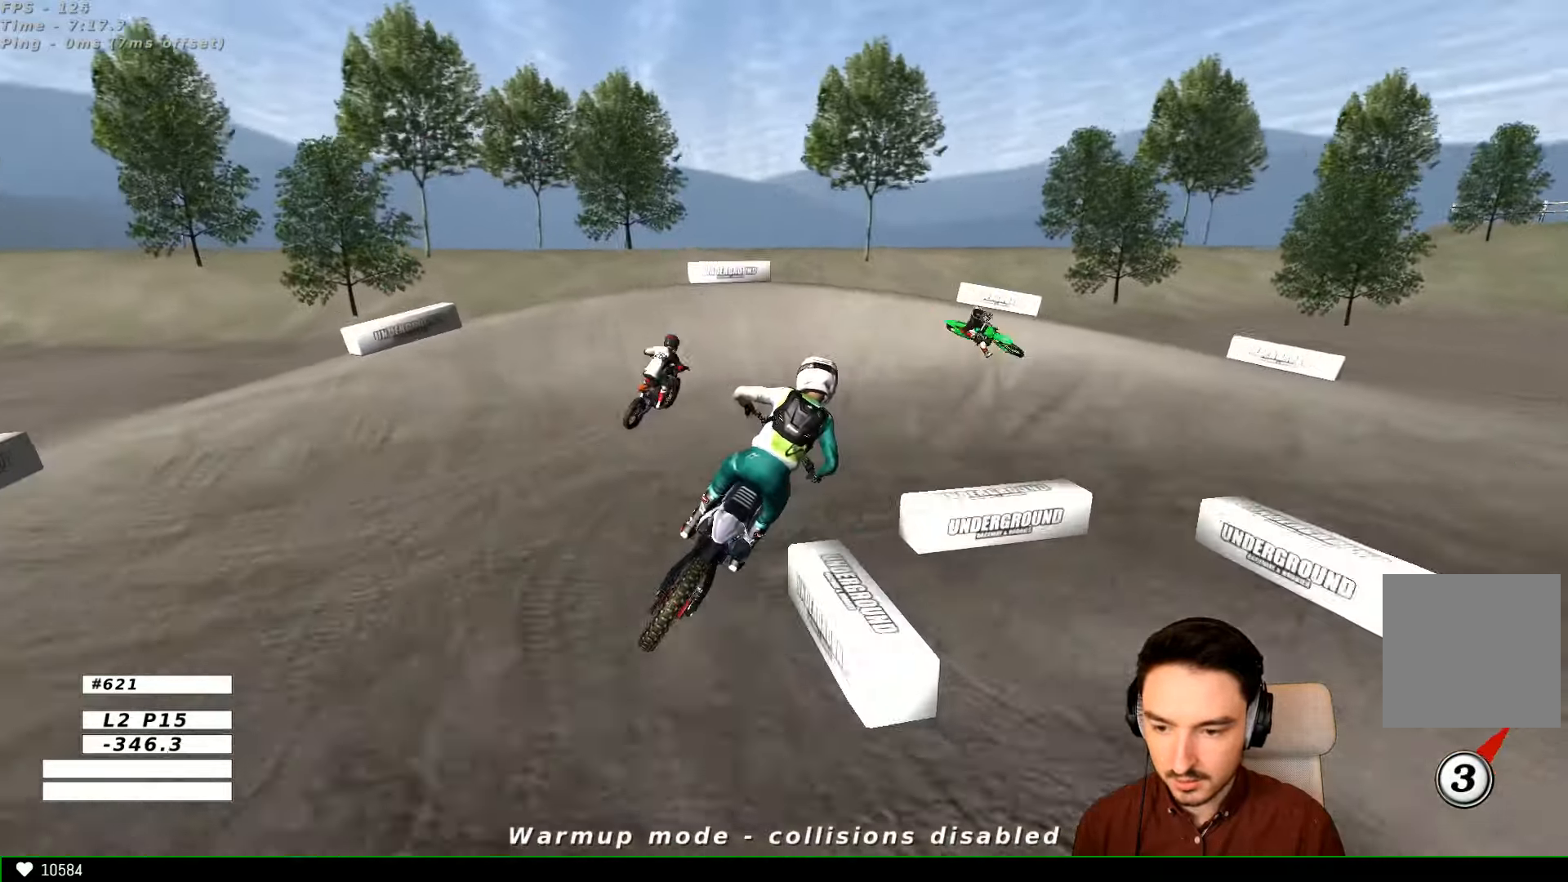
{"buttons": ["A"], "left_stick": "down-right", "right_stick": "center"}
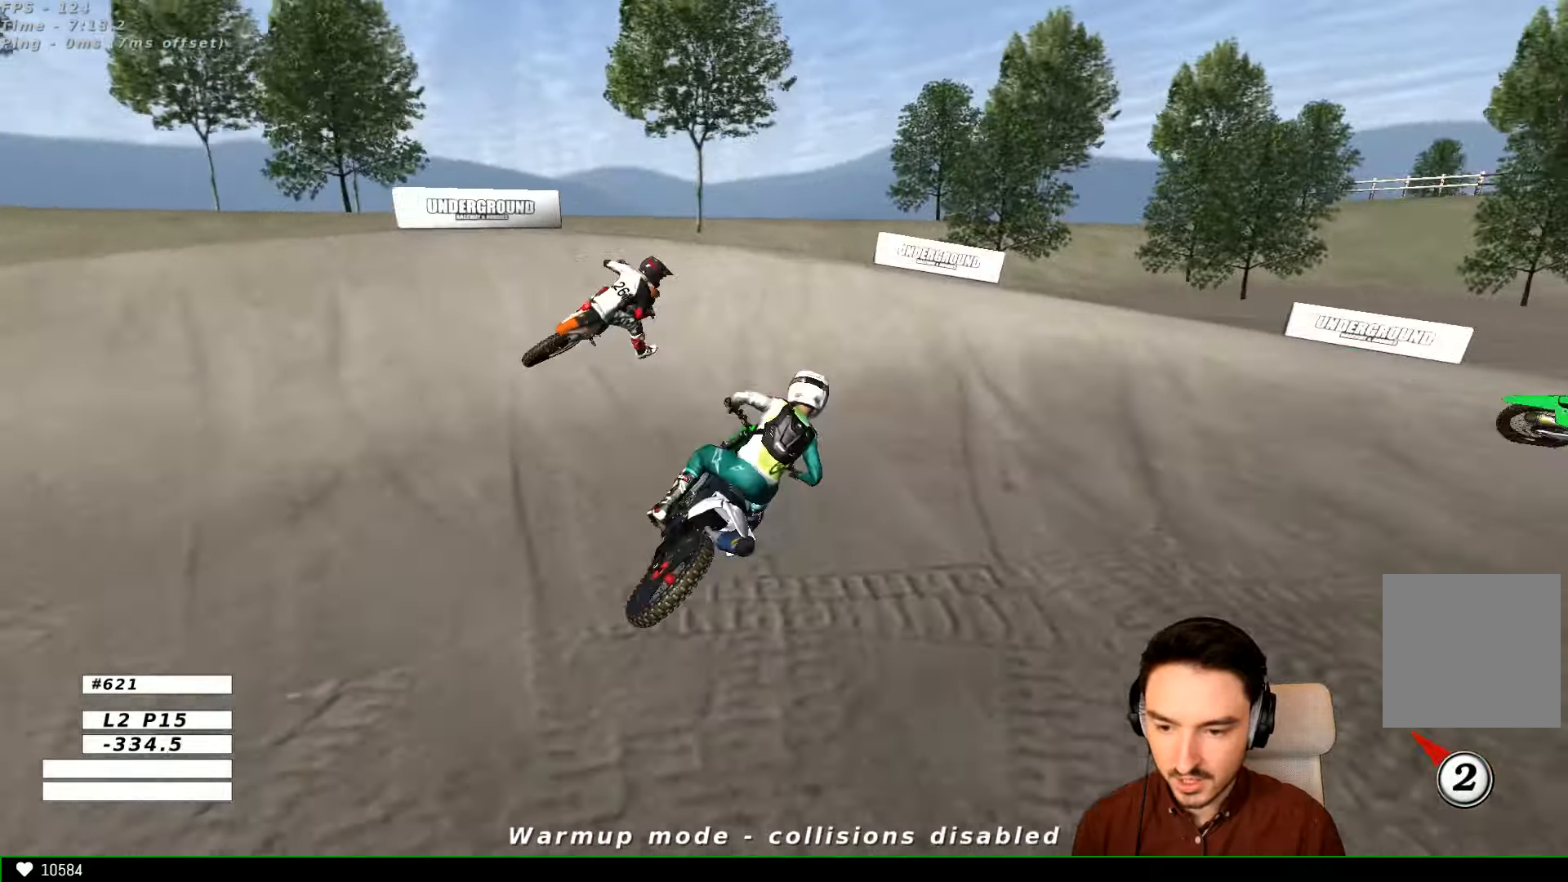
{"buttons": [], "left_stick": "right", "right_stick": "center"}
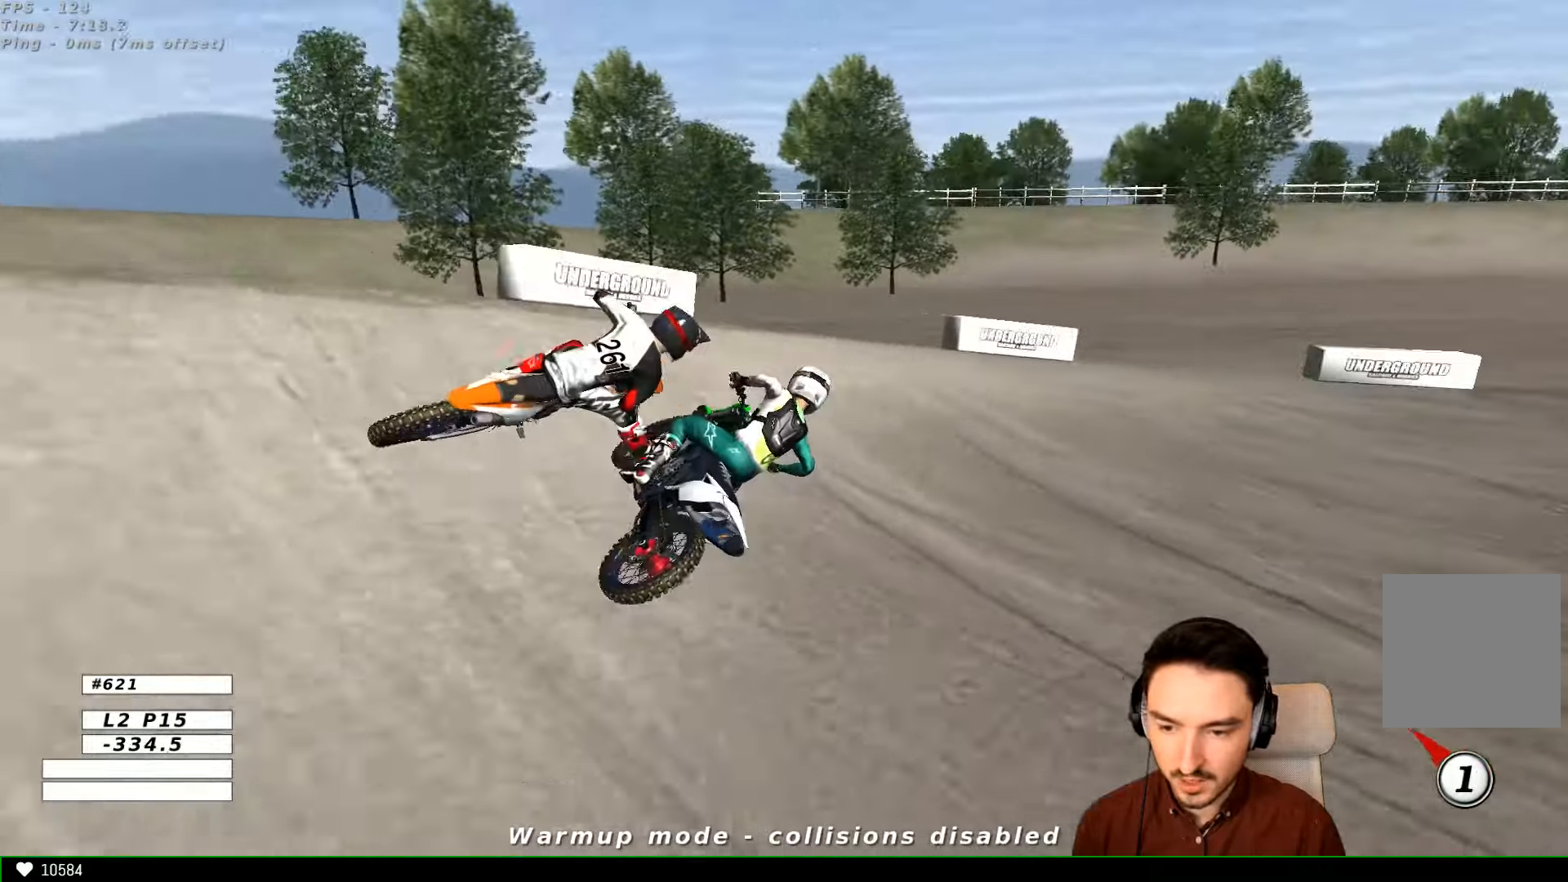
{"buttons": ["L1", "R2"], "left_stick": "center", "right_stick": "center", "events": [[33, "L1", "down"], [33, "left_stick", "center"], [200, "left_stick", "left"], [400, "R2", "down"], [433, "left_stick", "center"]]}
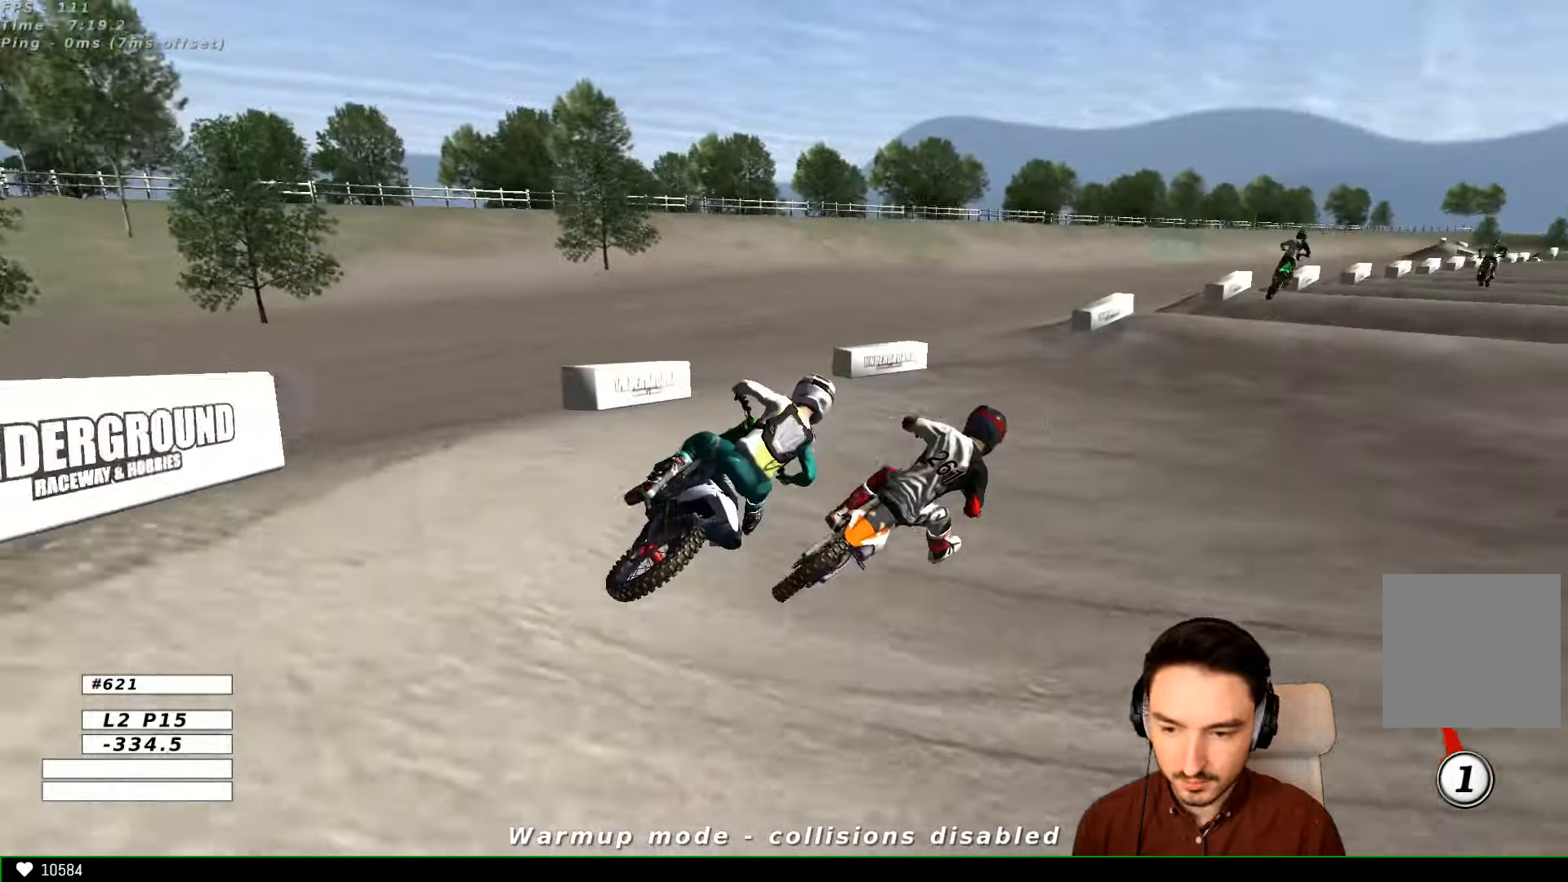
{"buttons": ["L1", "R2"], "left_stick": "left", "right_stick": "center", "events": [[500, "left_stick", "left"]]}
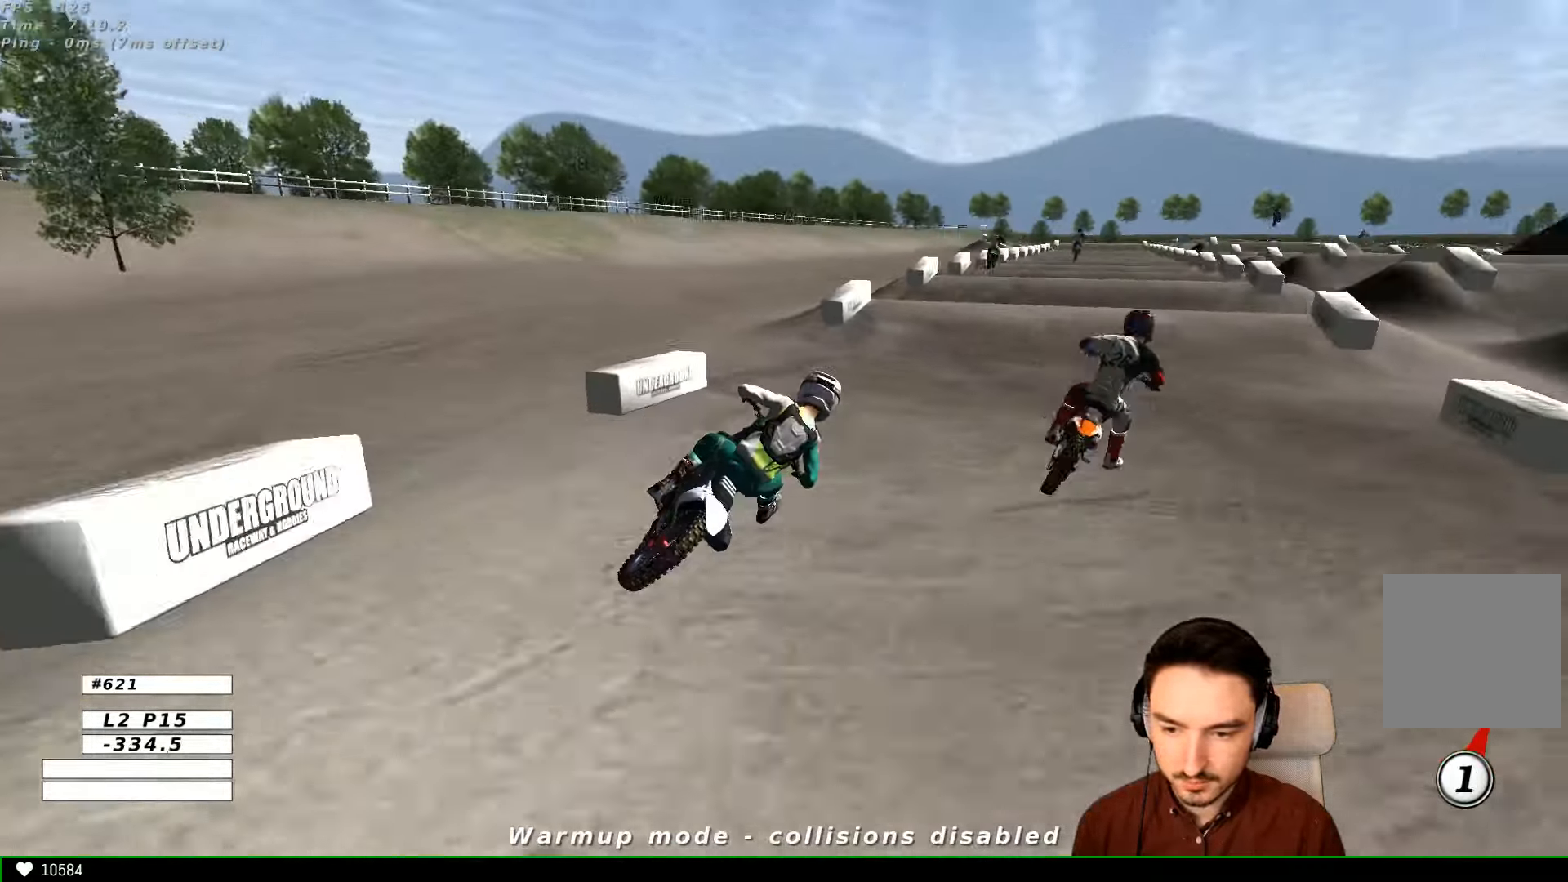
{"buttons": ["L1", "R2"], "left_stick": "left", "right_stick": "center", "events": [[133, "left_stick", "center"], [366, "B", "down"], [400, "left_stick", "left"], [466, "B", "up"]]}
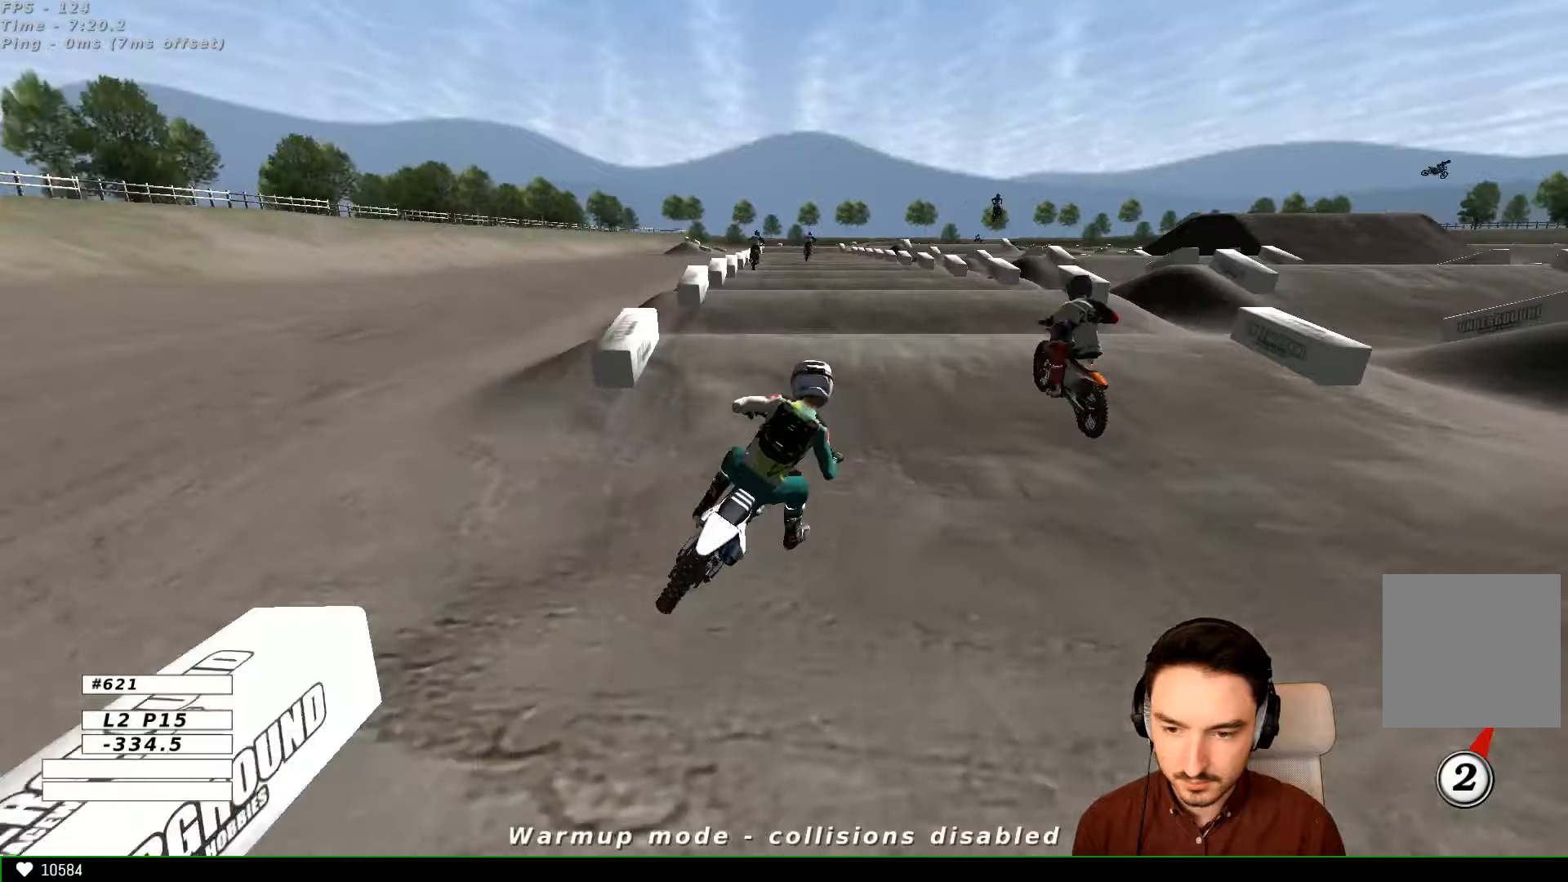
{"buttons": ["R2"], "left_stick": "center", "right_stick": "center", "events": [[233, "L1", "up"], [300, "B", "down"], [300, "left_stick", "center"], [400, "B", "up"]]}
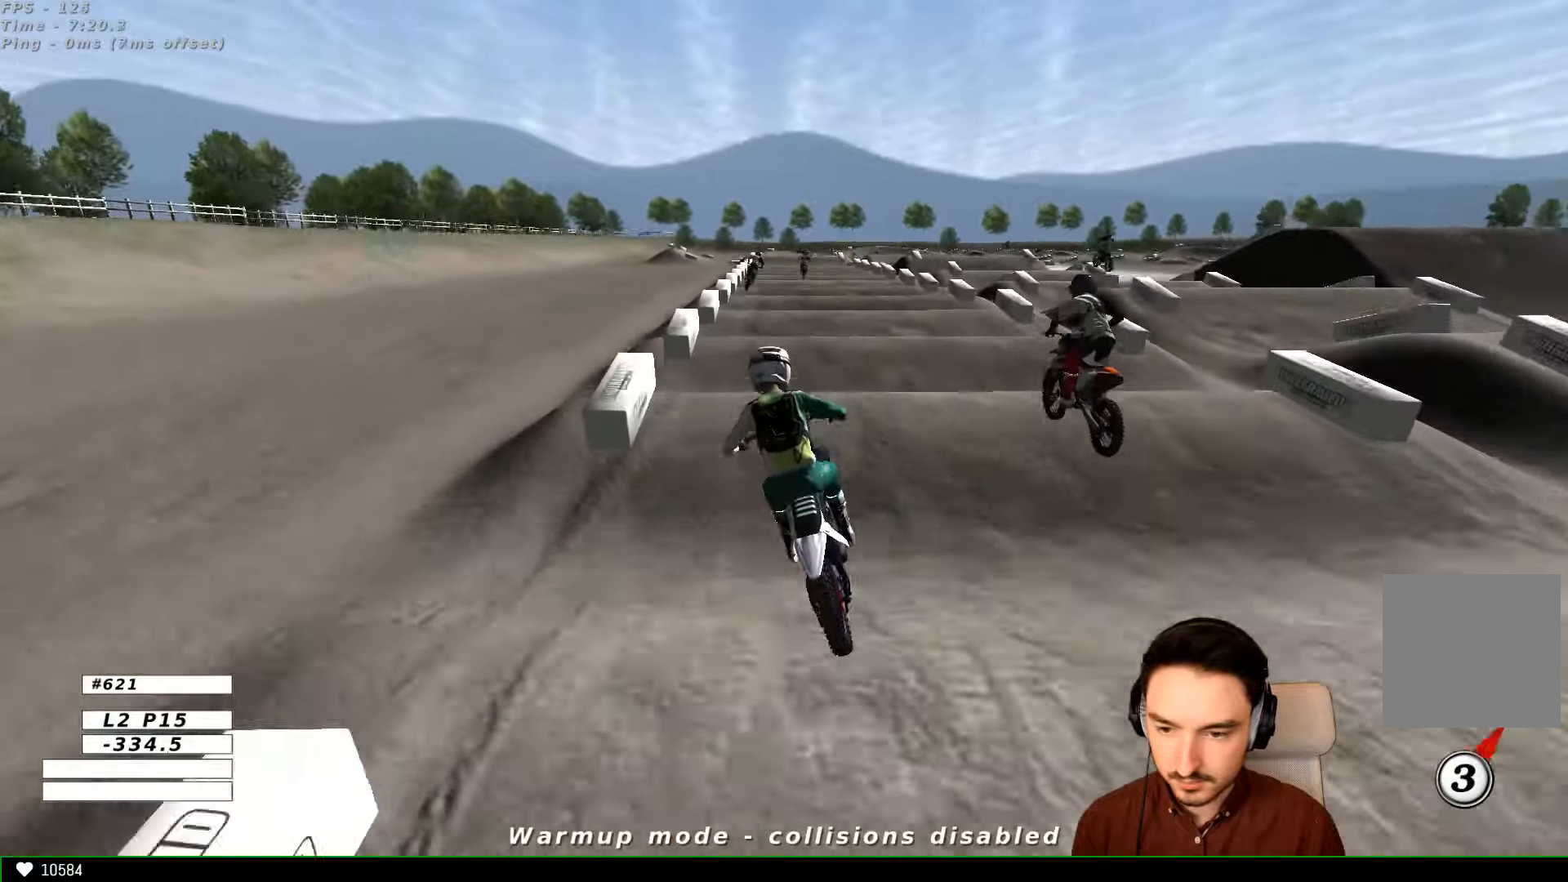
{"buttons": ["R2"], "left_stick": "center", "right_stick": "center", "events": []}
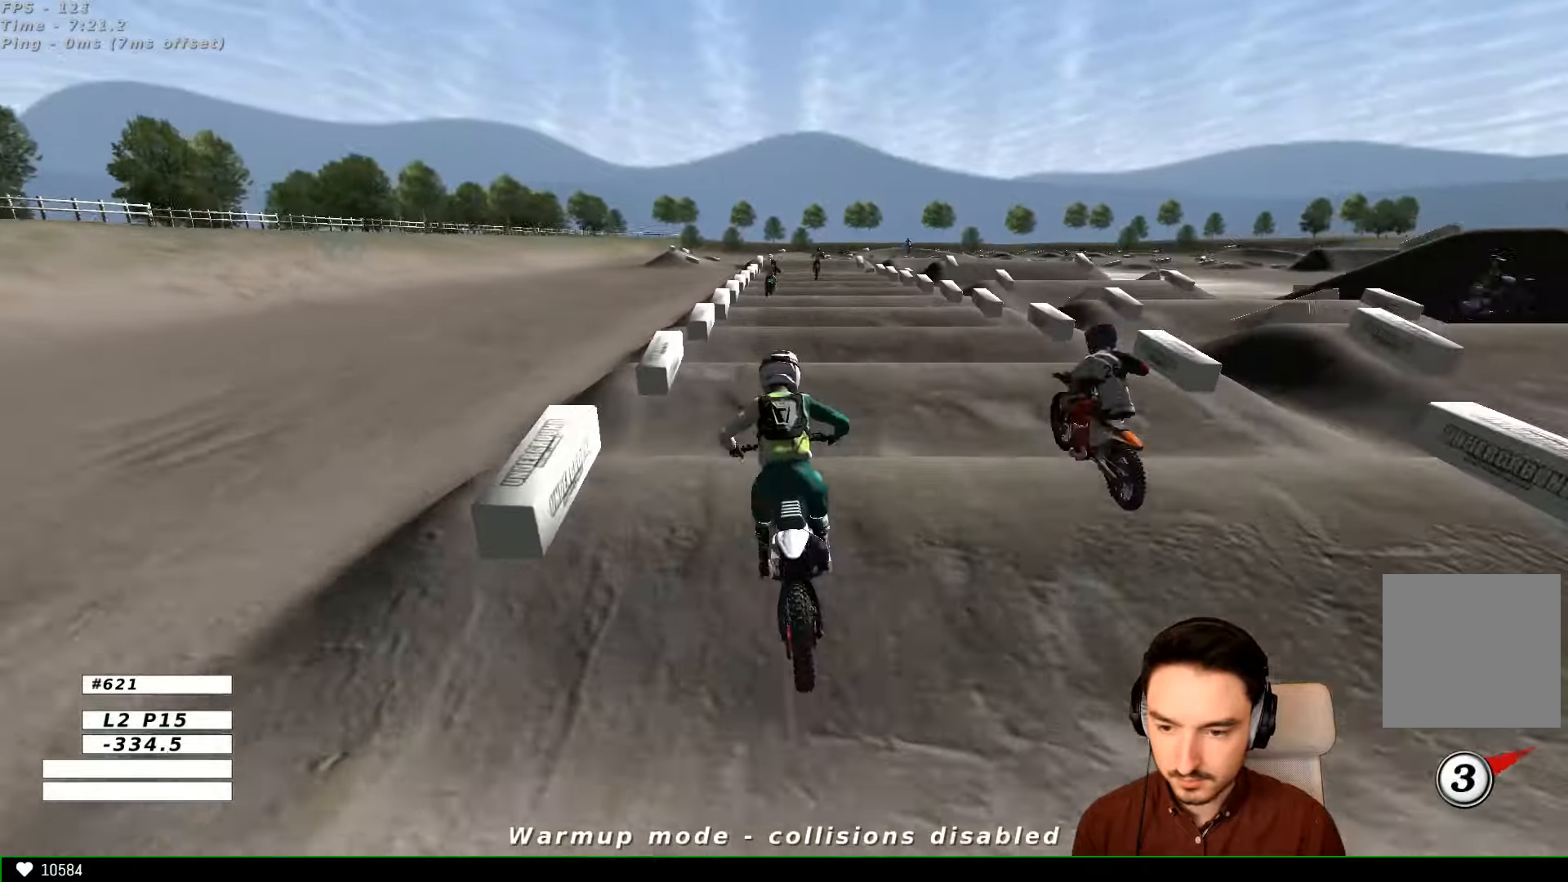
{"buttons": ["R2"], "left_stick": "center", "right_stick": "center", "events": [[100, "left_stick", "down"], [300, "left_stick", "center"]]}
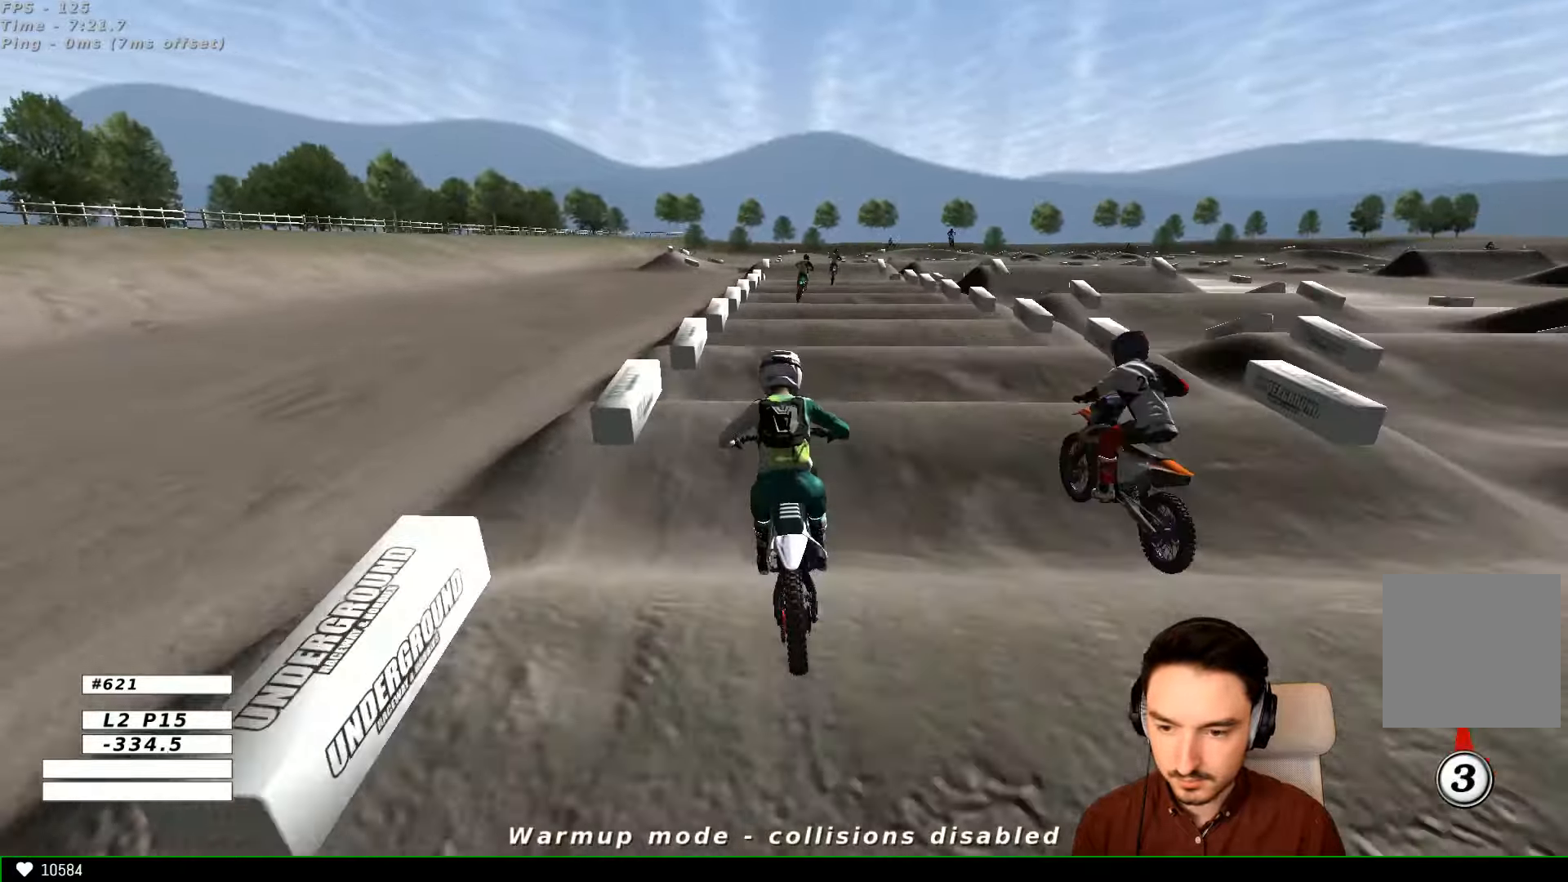
{"buttons": ["R2"], "left_stick": "down", "right_stick": "center", "events": [[100, "left_stick", "down"]]}
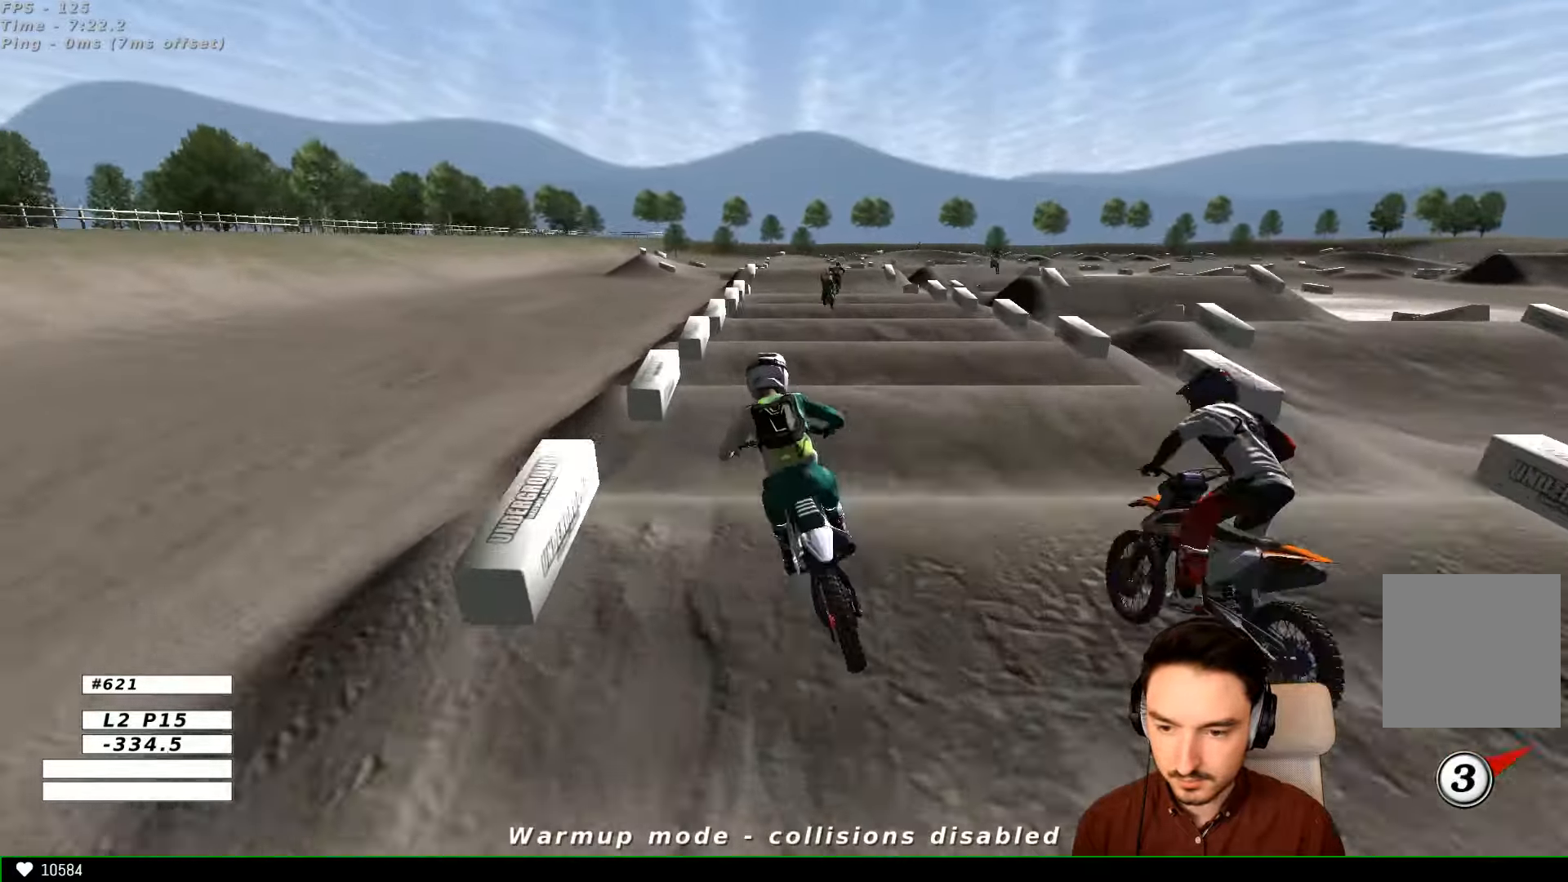
{"buttons": ["R2"], "left_stick": "down-right", "right_stick": "center", "events": [[266, "left_stick", "down-right"]]}
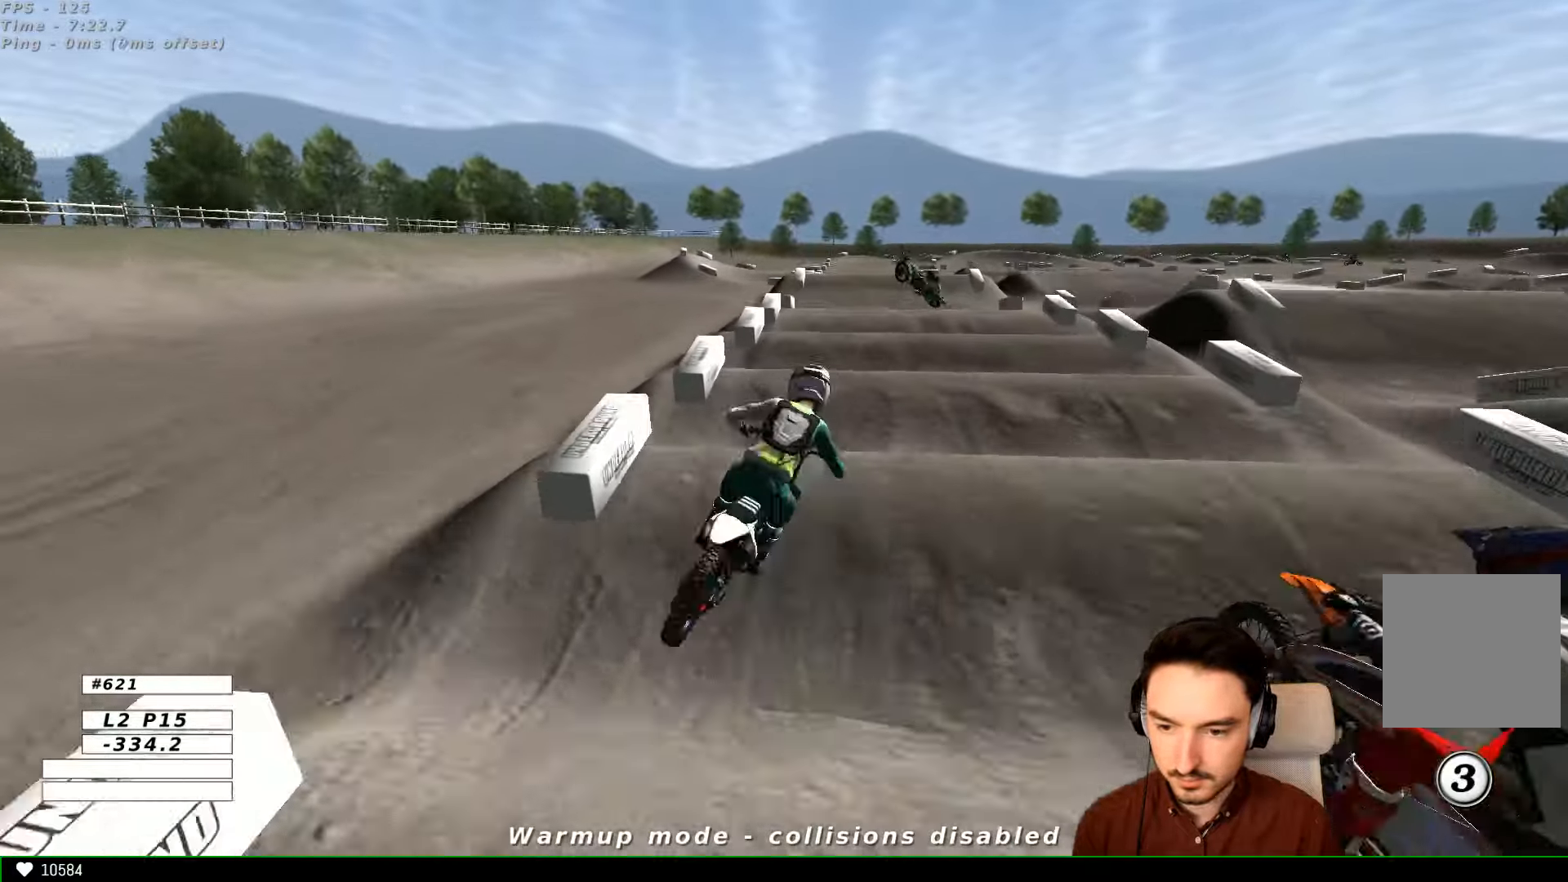
{"buttons": ["R2"], "left_stick": "down-right", "right_stick": "center", "events": []}
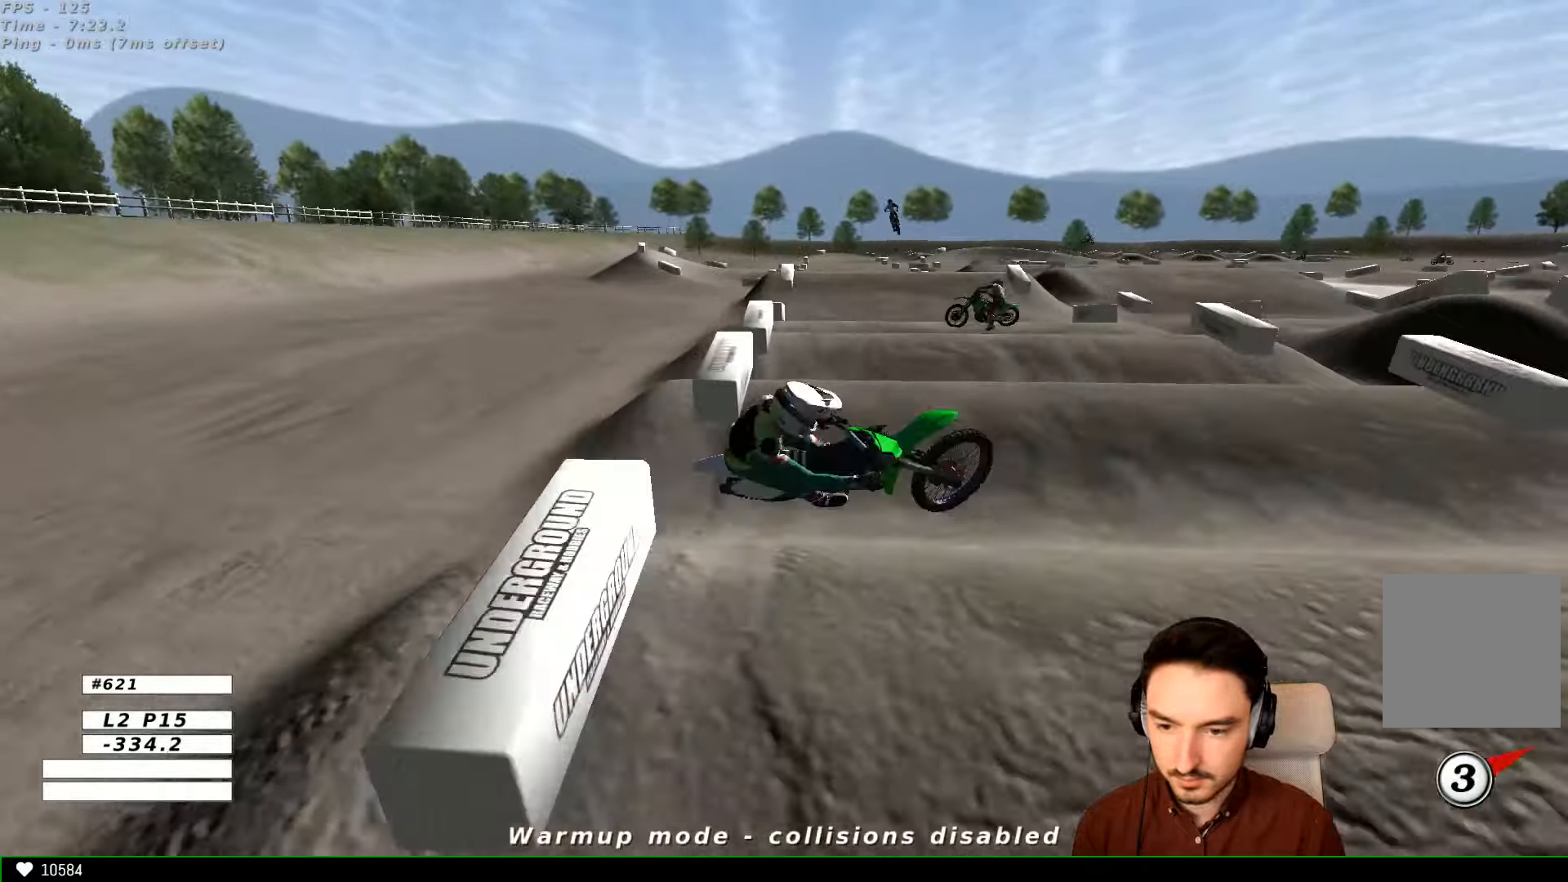
{"buttons": [], "left_stick": "left", "right_stick": "center", "events": [[100, "left_stick", "center"], [200, "left_stick", "left"], [300, "R2", "up"]]}
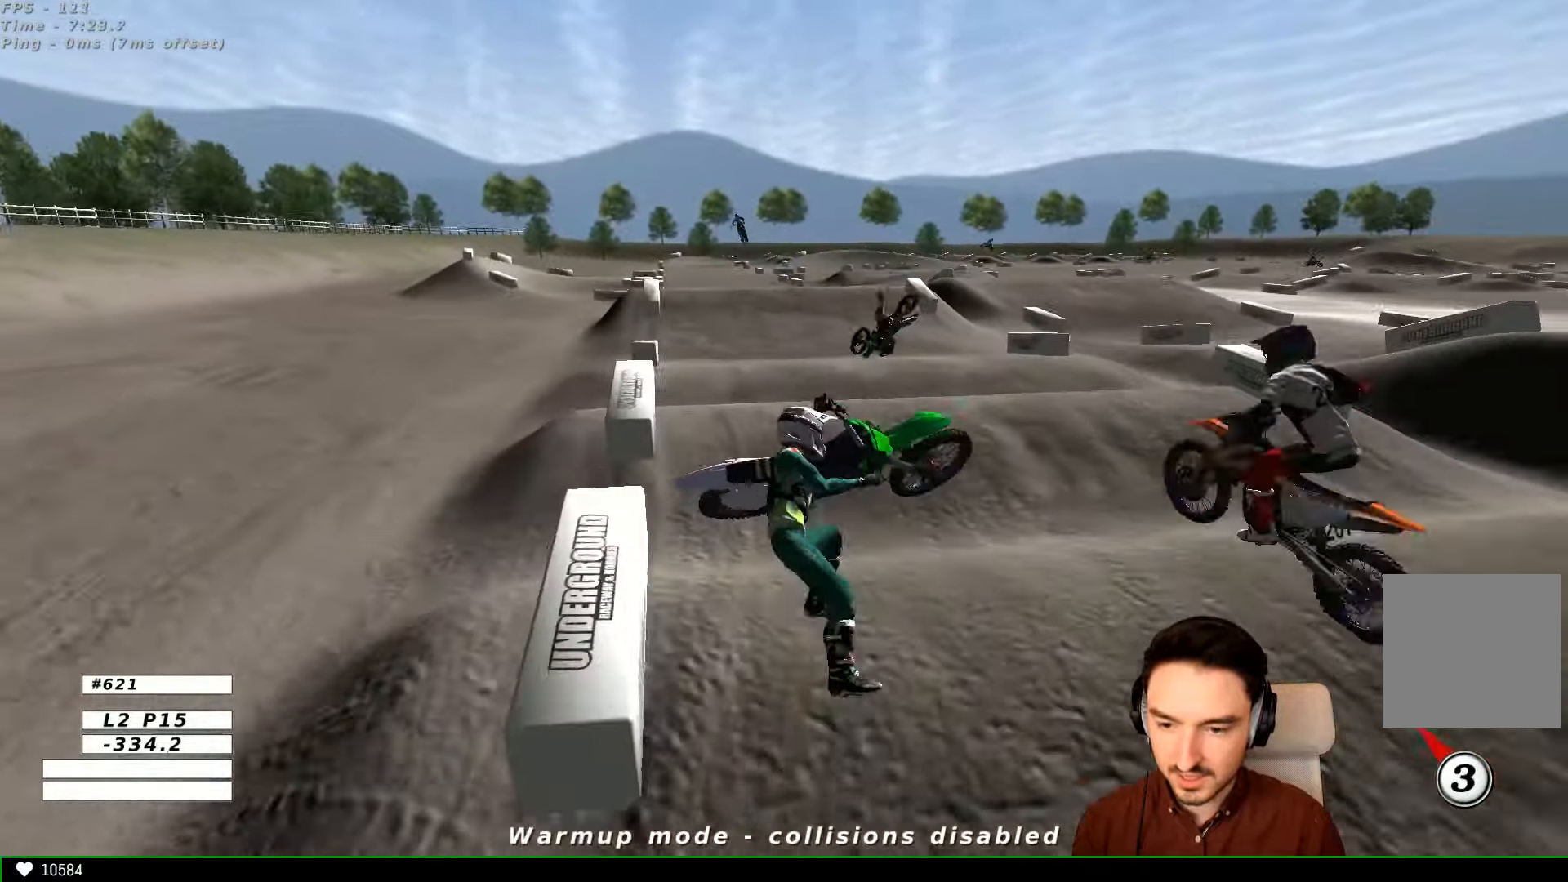
{"buttons": [], "left_stick": "center", "right_stick": "center", "events": [[200, "left_stick", "center"]]}
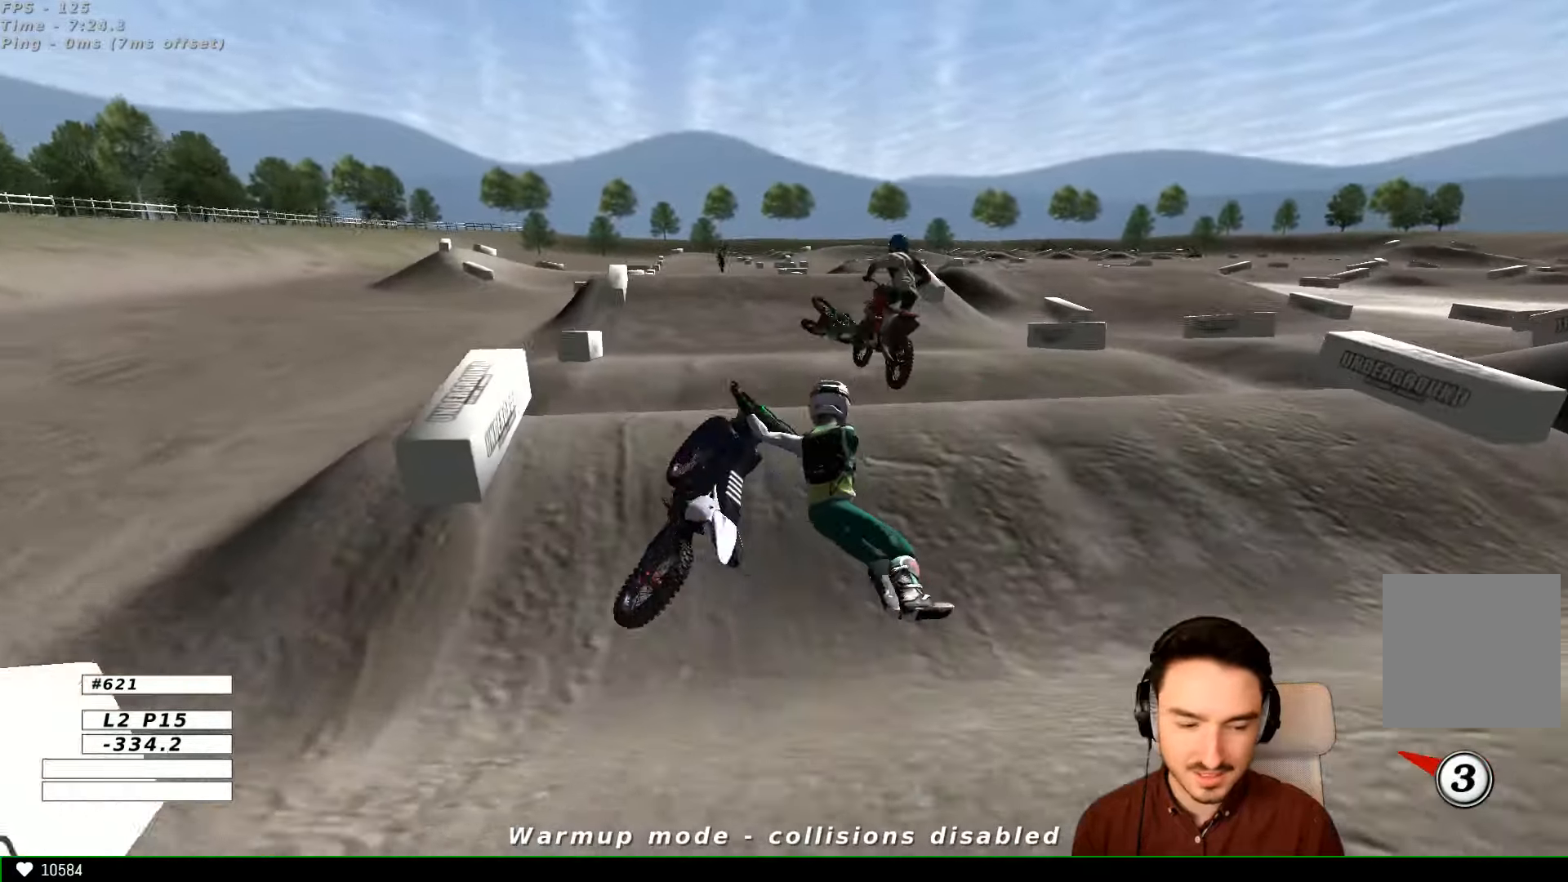
{"buttons": ["R2"], "left_stick": "center", "right_stick": "center", "events": [[100, "R2", "down"]]}
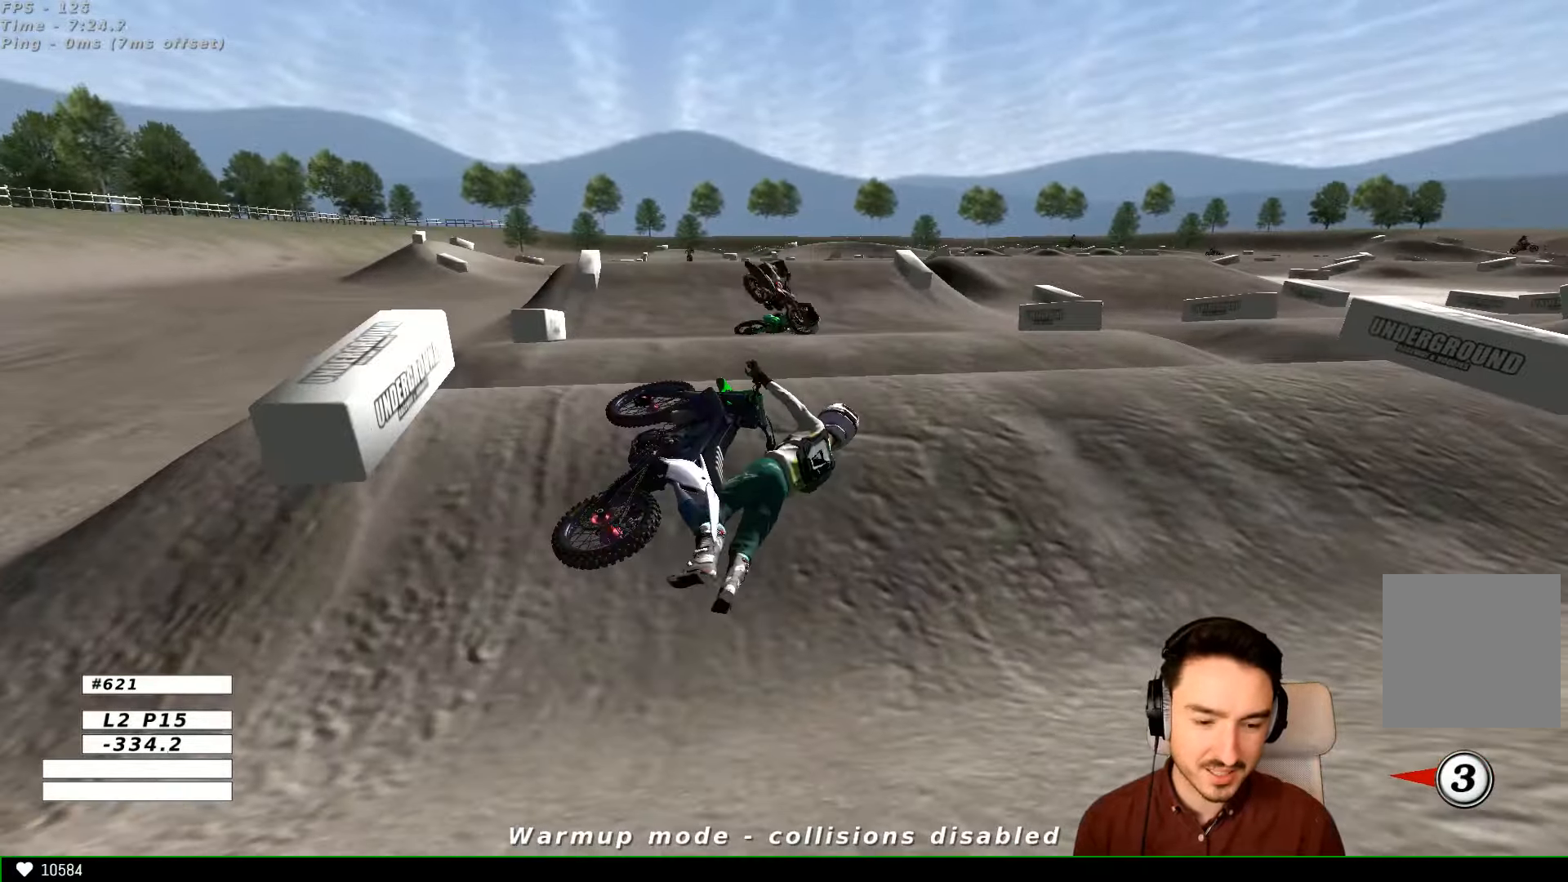
{"buttons": [], "left_stick": "center", "right_stick": "center", "events": [[100, "R2", "up"]]}
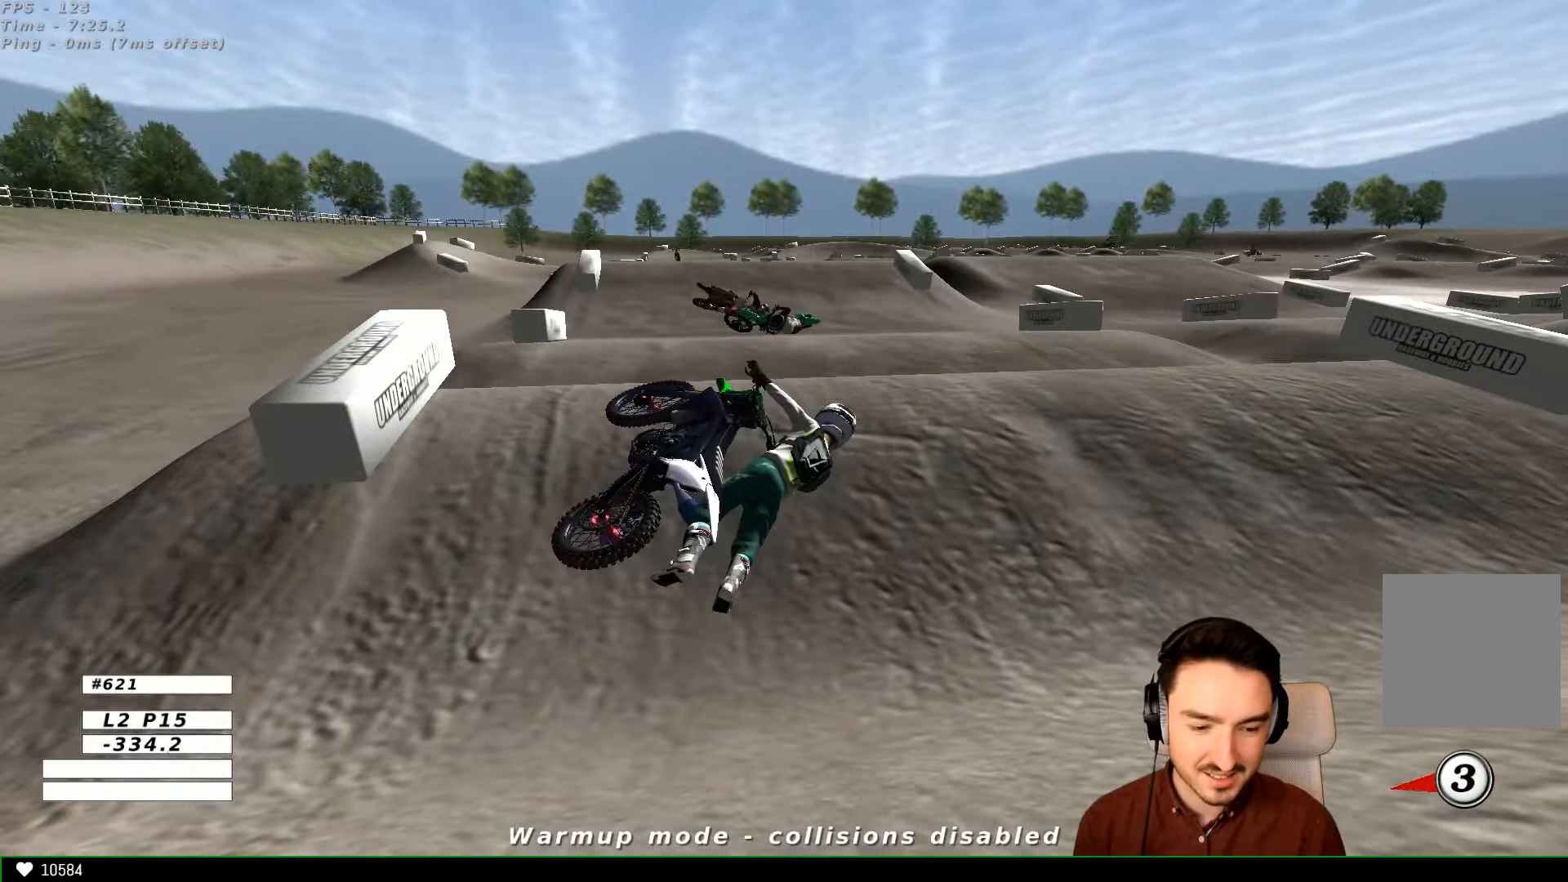
{"buttons": [], "left_stick": "center", "right_stick": "center", "events": []}
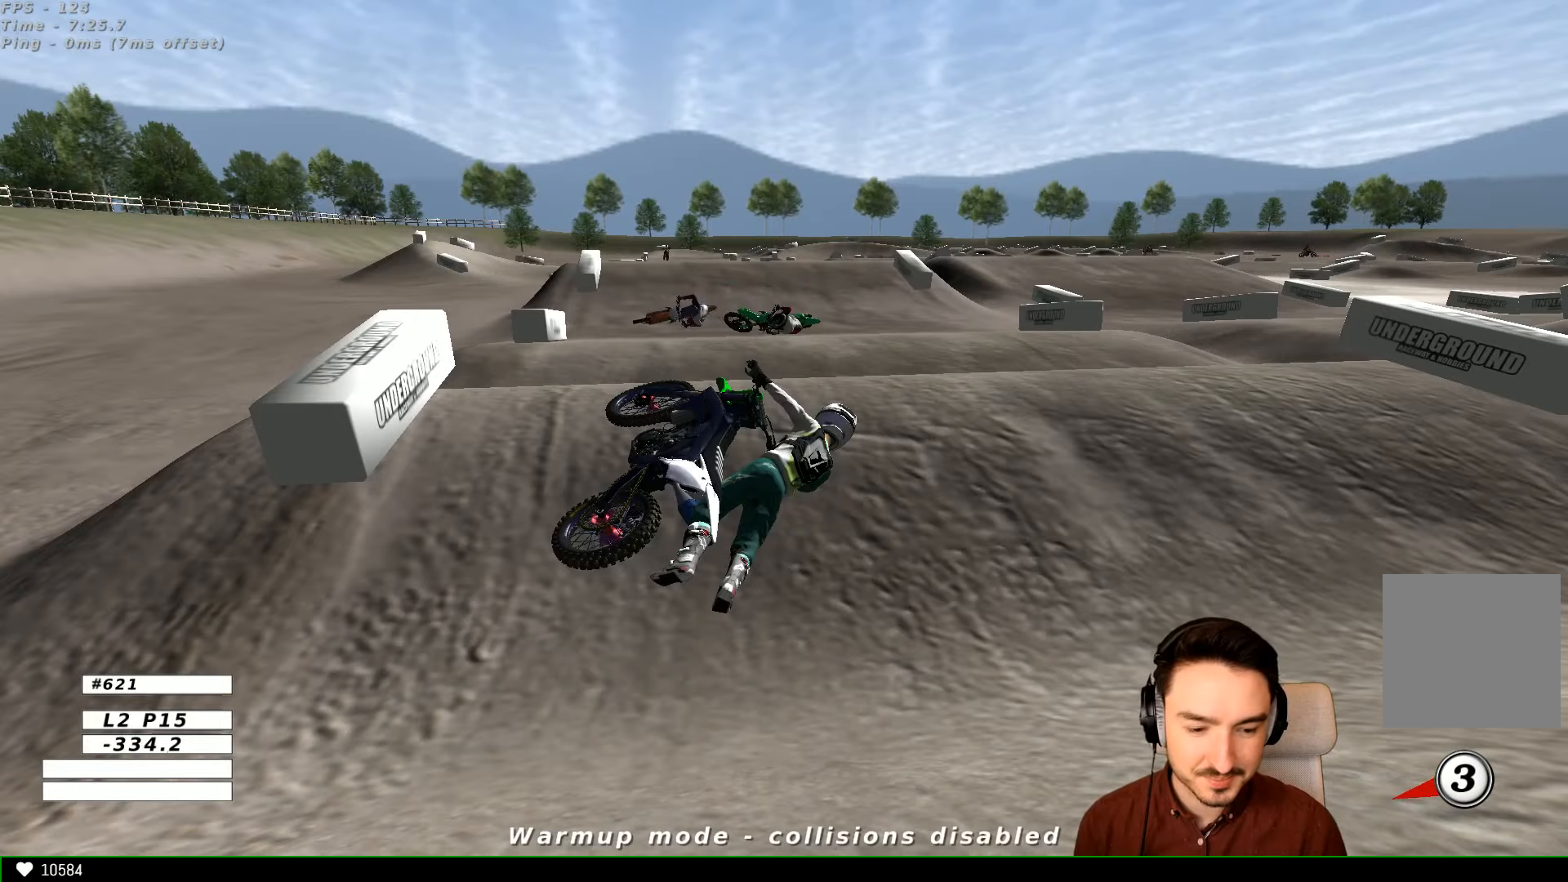
{"buttons": [], "left_stick": "center", "right_stick": "center", "events": []}
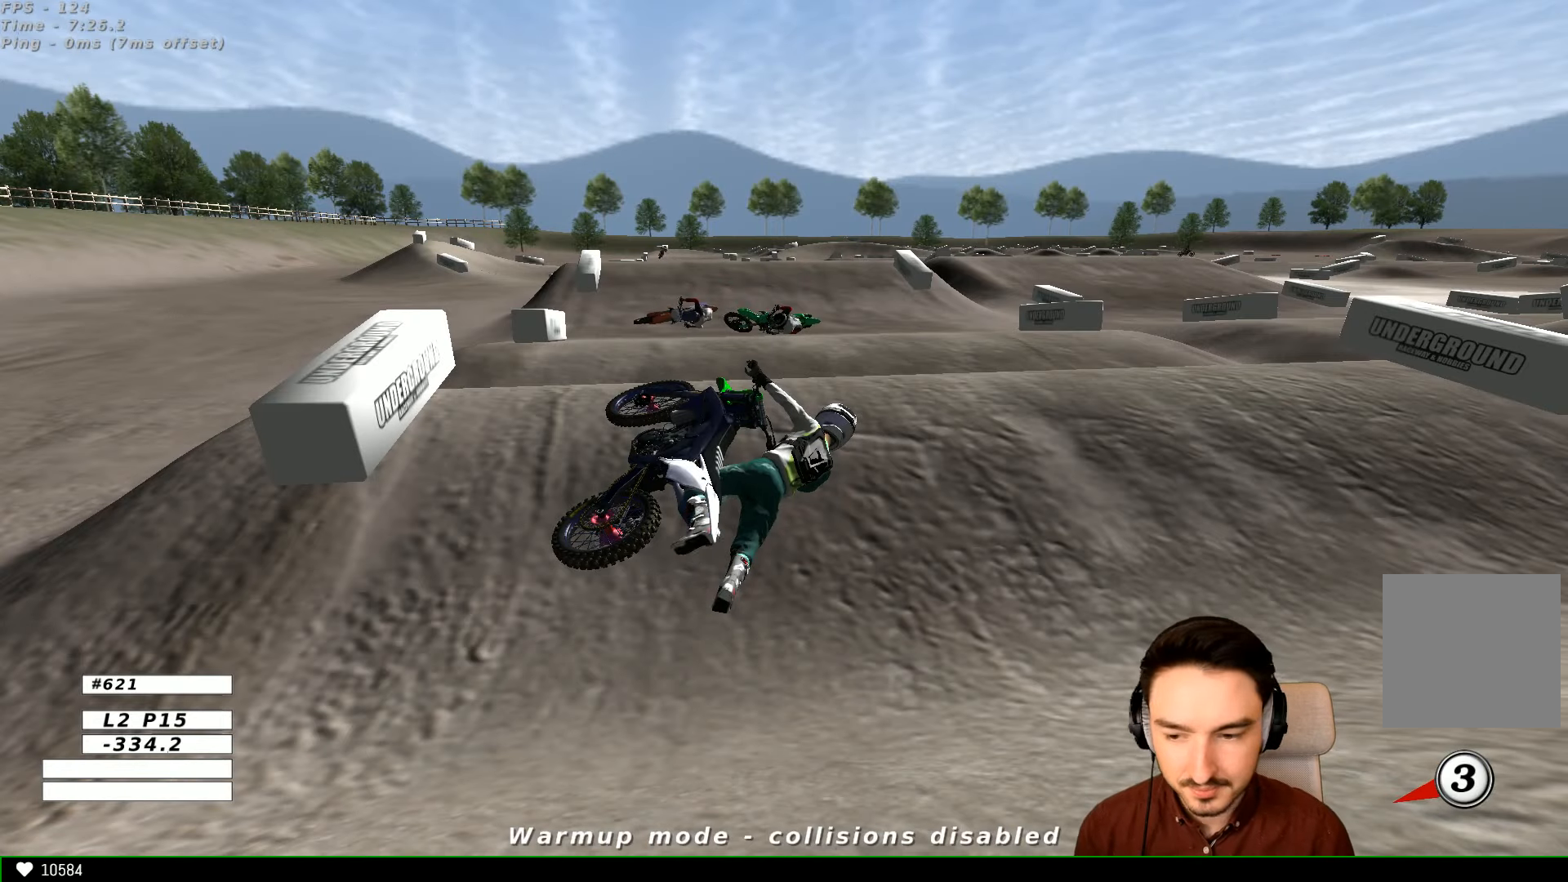
{"buttons": [], "left_stick": "center", "right_stick": "center", "events": []}
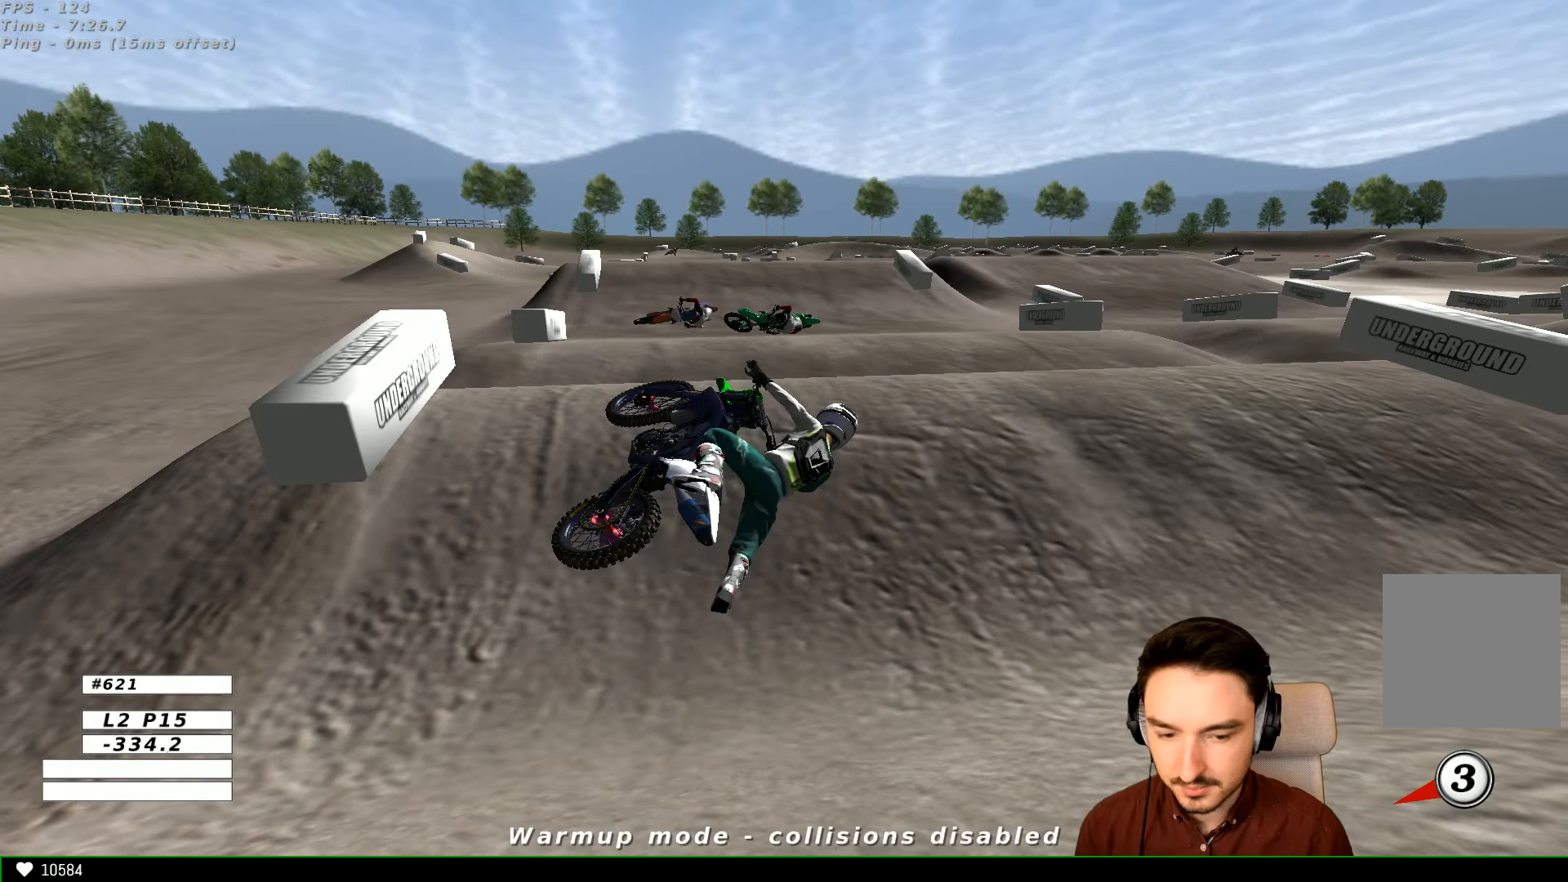
{"buttons": [], "left_stick": "center", "right_stick": "center", "events": []}
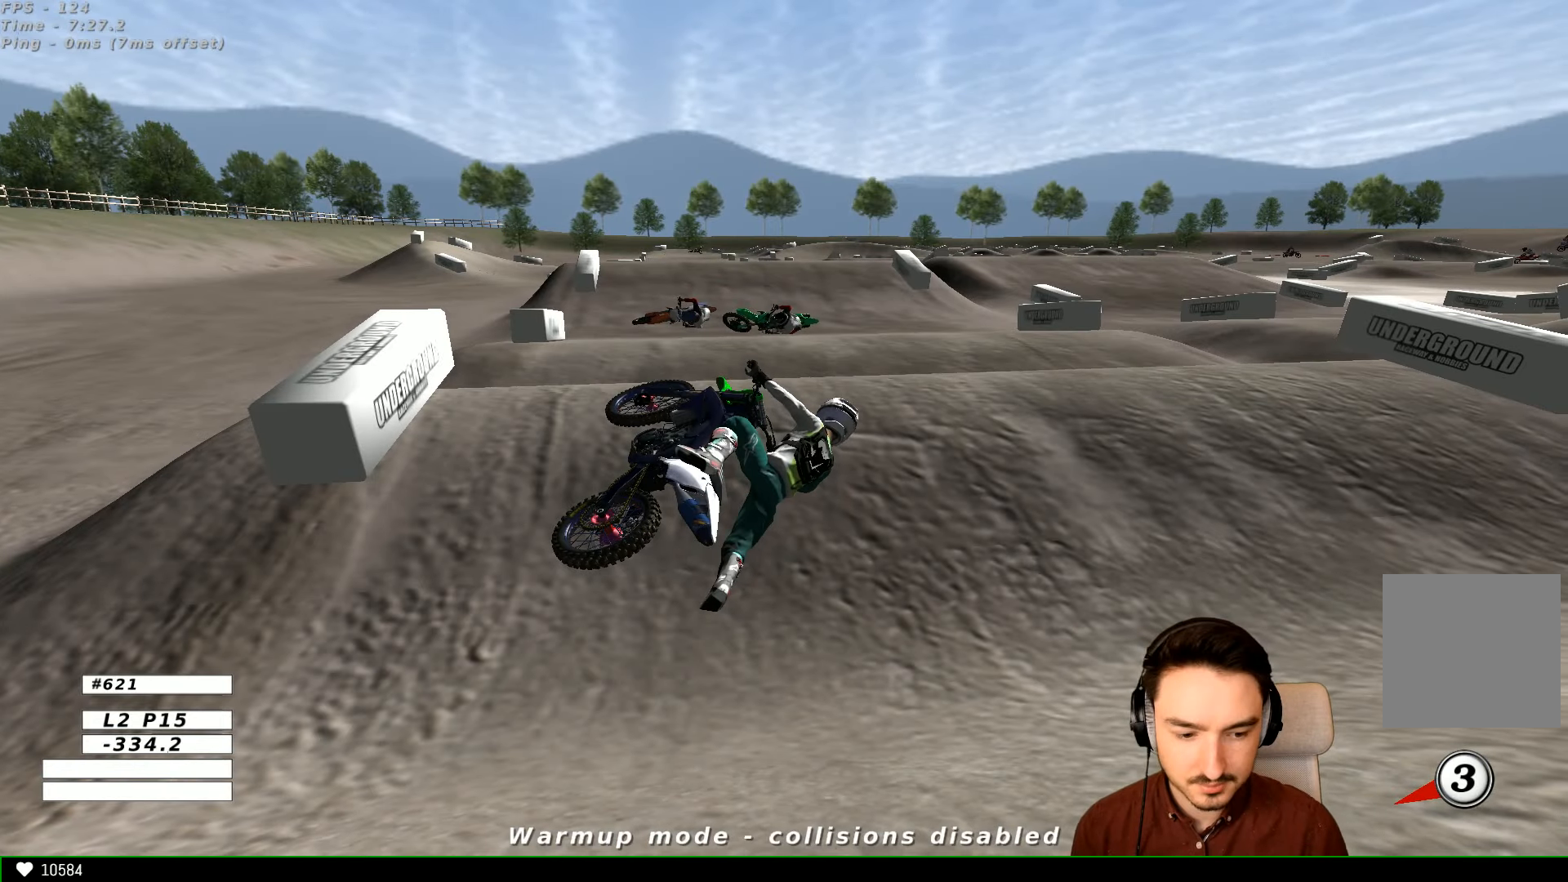
{"buttons": [], "left_stick": "center", "right_stick": "center", "events": []}
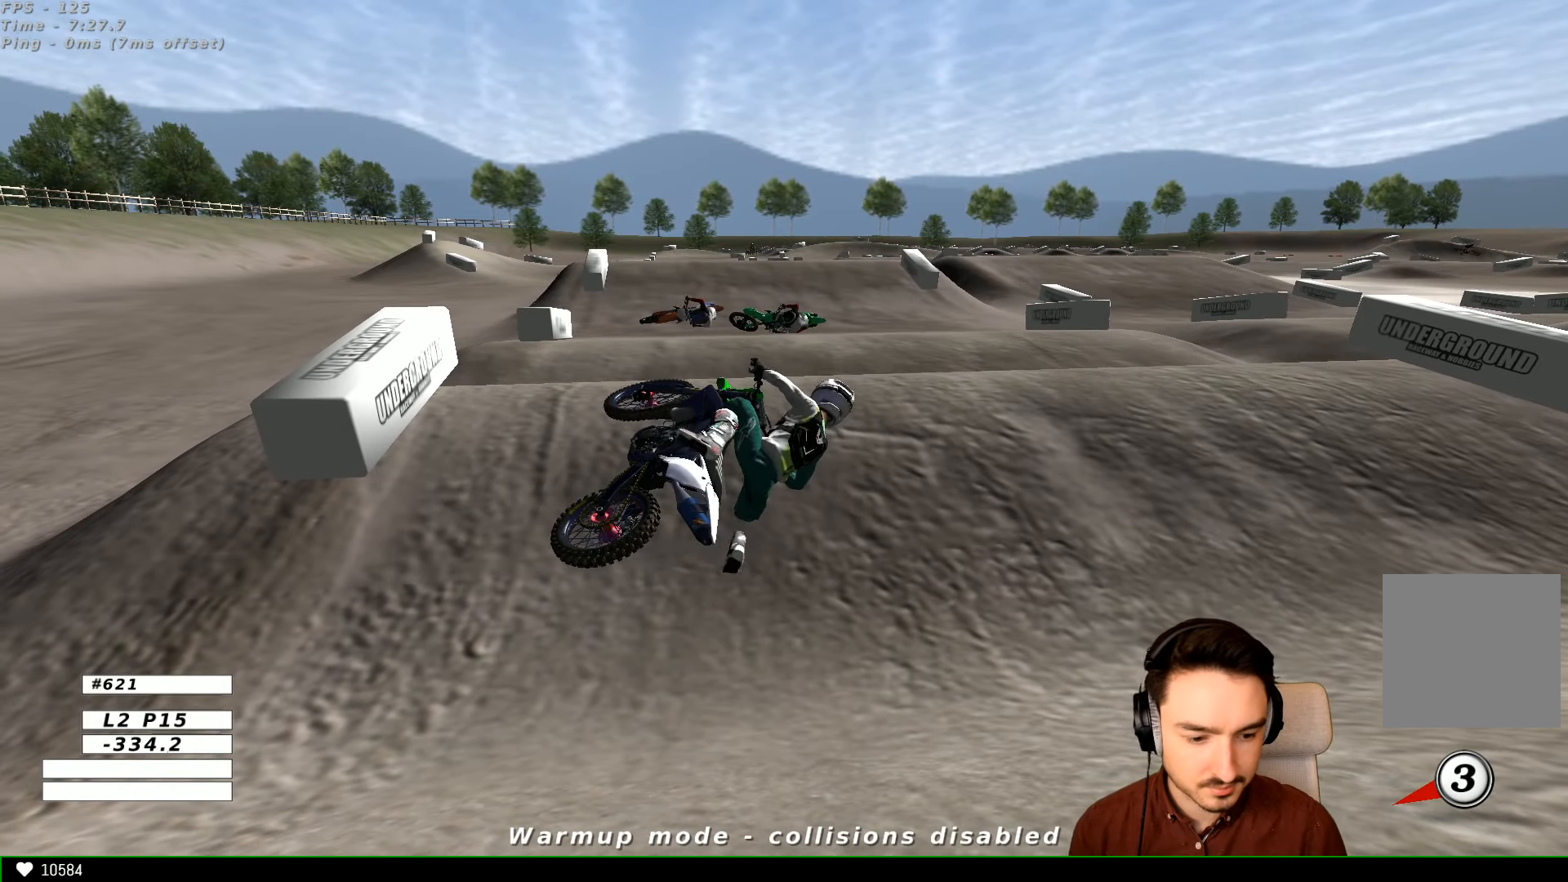
{"buttons": [], "left_stick": "center", "right_stick": "center", "events": []}
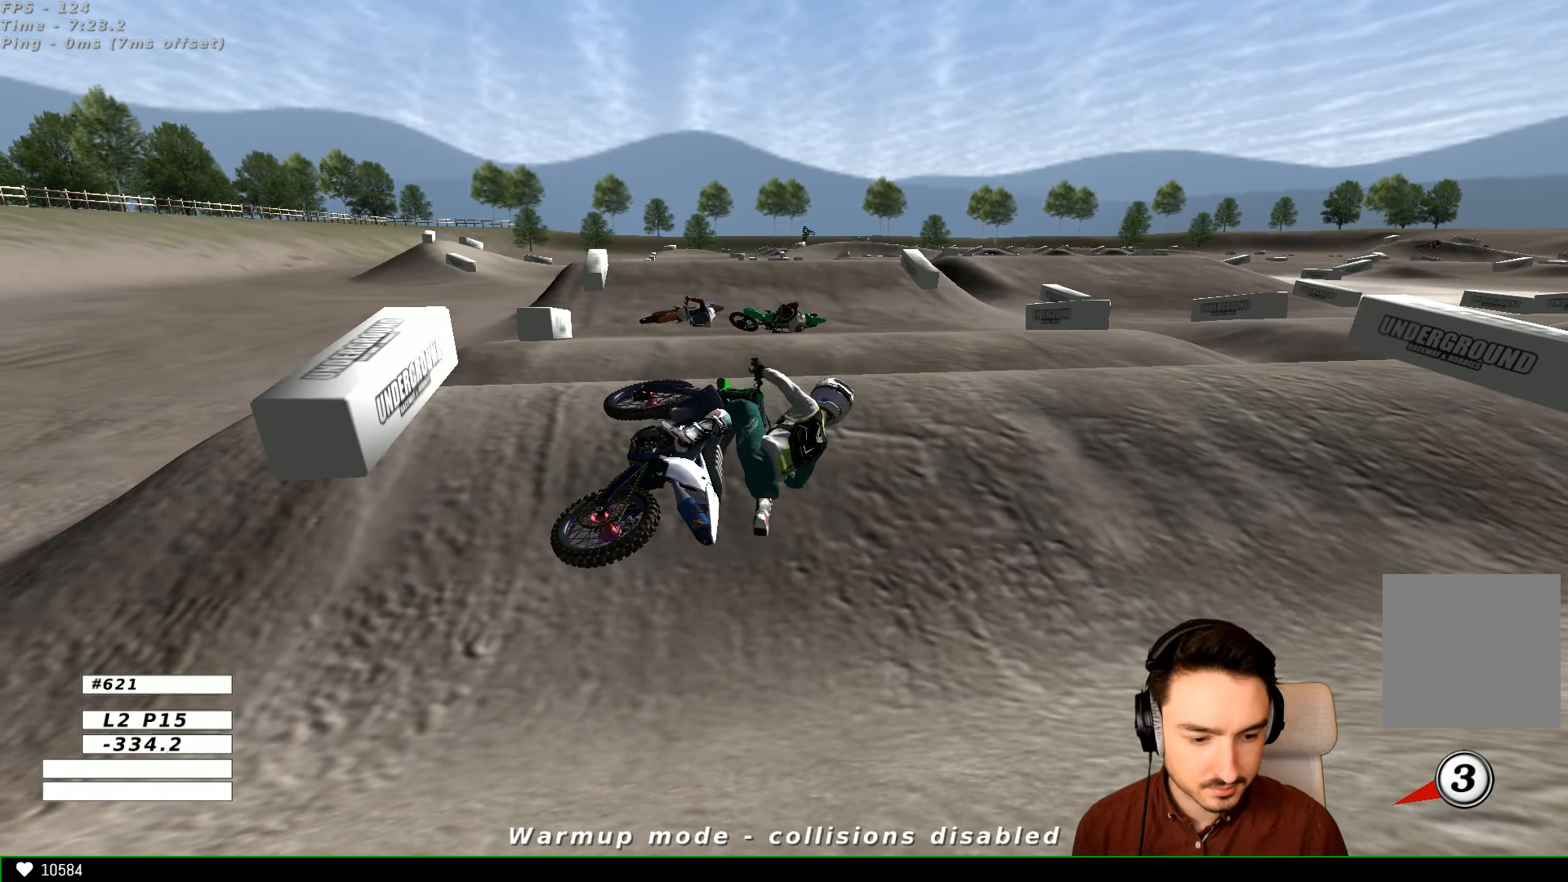
{"buttons": [], "left_stick": "center", "right_stick": "center", "events": []}
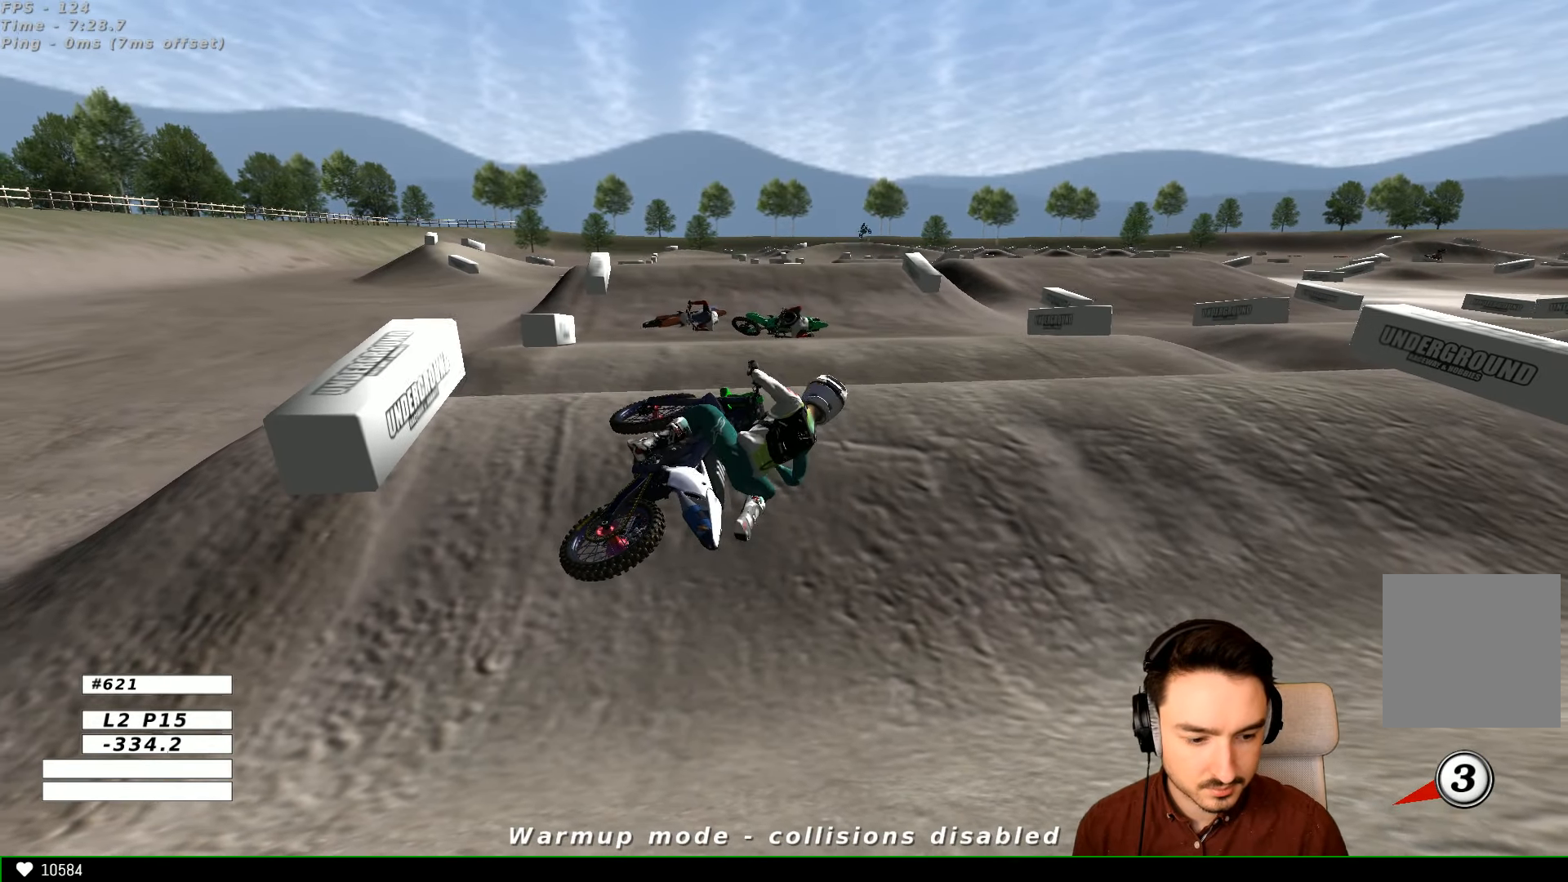
{"buttons": [], "left_stick": "center", "right_stick": "center", "events": [[300, "X", "down"], [500, "X", "up"]]}
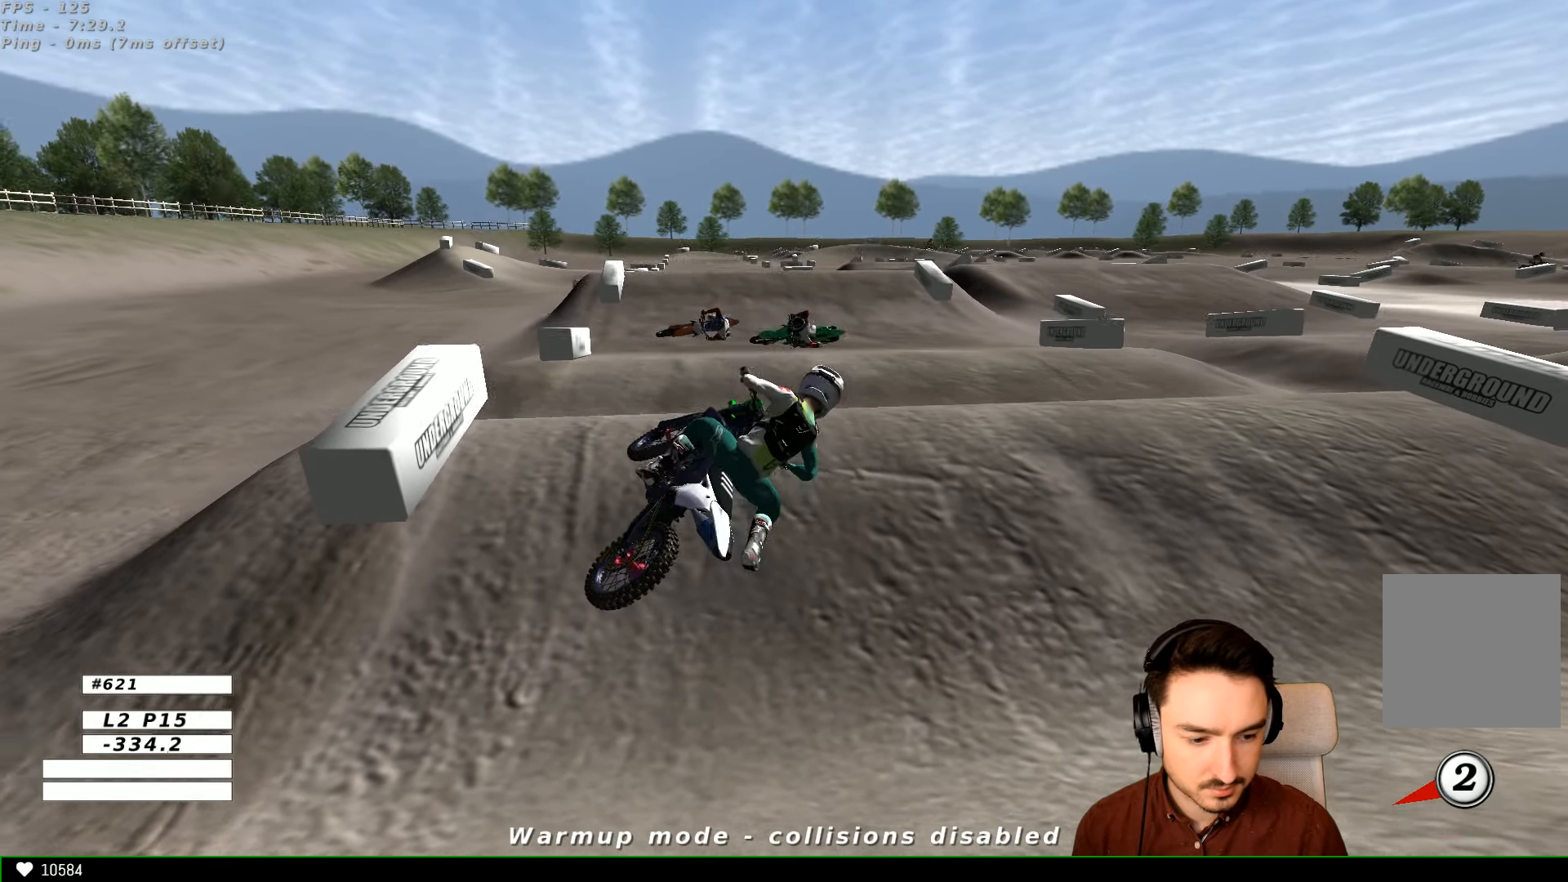
{"buttons": [], "left_stick": "center", "right_stick": "center", "events": []}
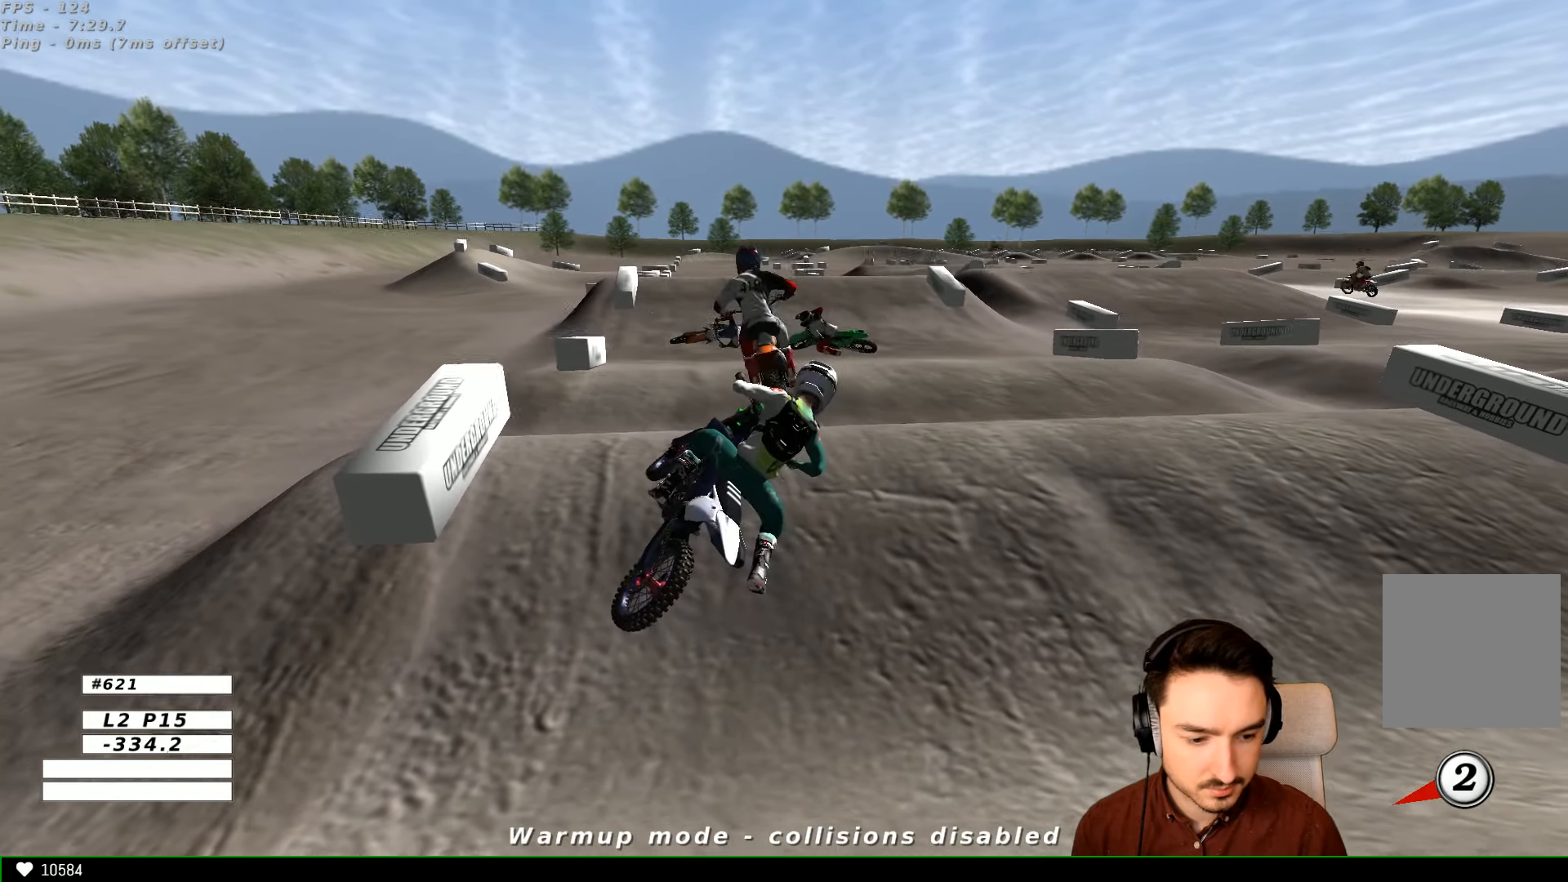
{"buttons": [], "left_stick": "center", "right_stick": "center", "events": []}
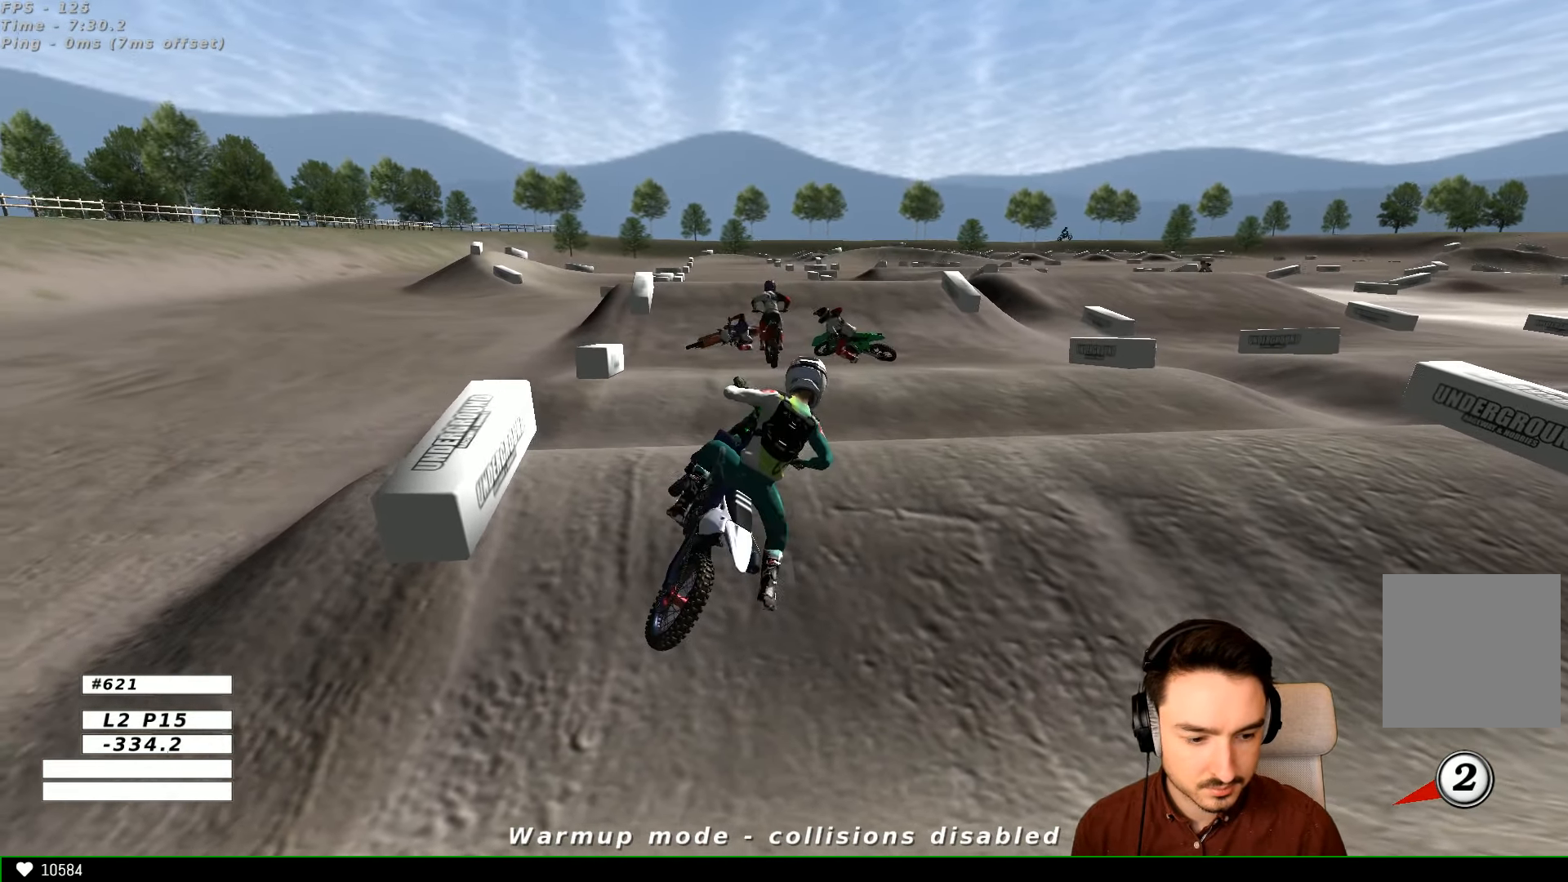
{"buttons": ["X", "Y", "L1"], "left_stick": "center", "right_stick": "center", "events": [[200, "Y", "down"], [267, "X", "down"], [367, "X", "up"], [467, "X", "down"], [500, "L1", "down"]]}
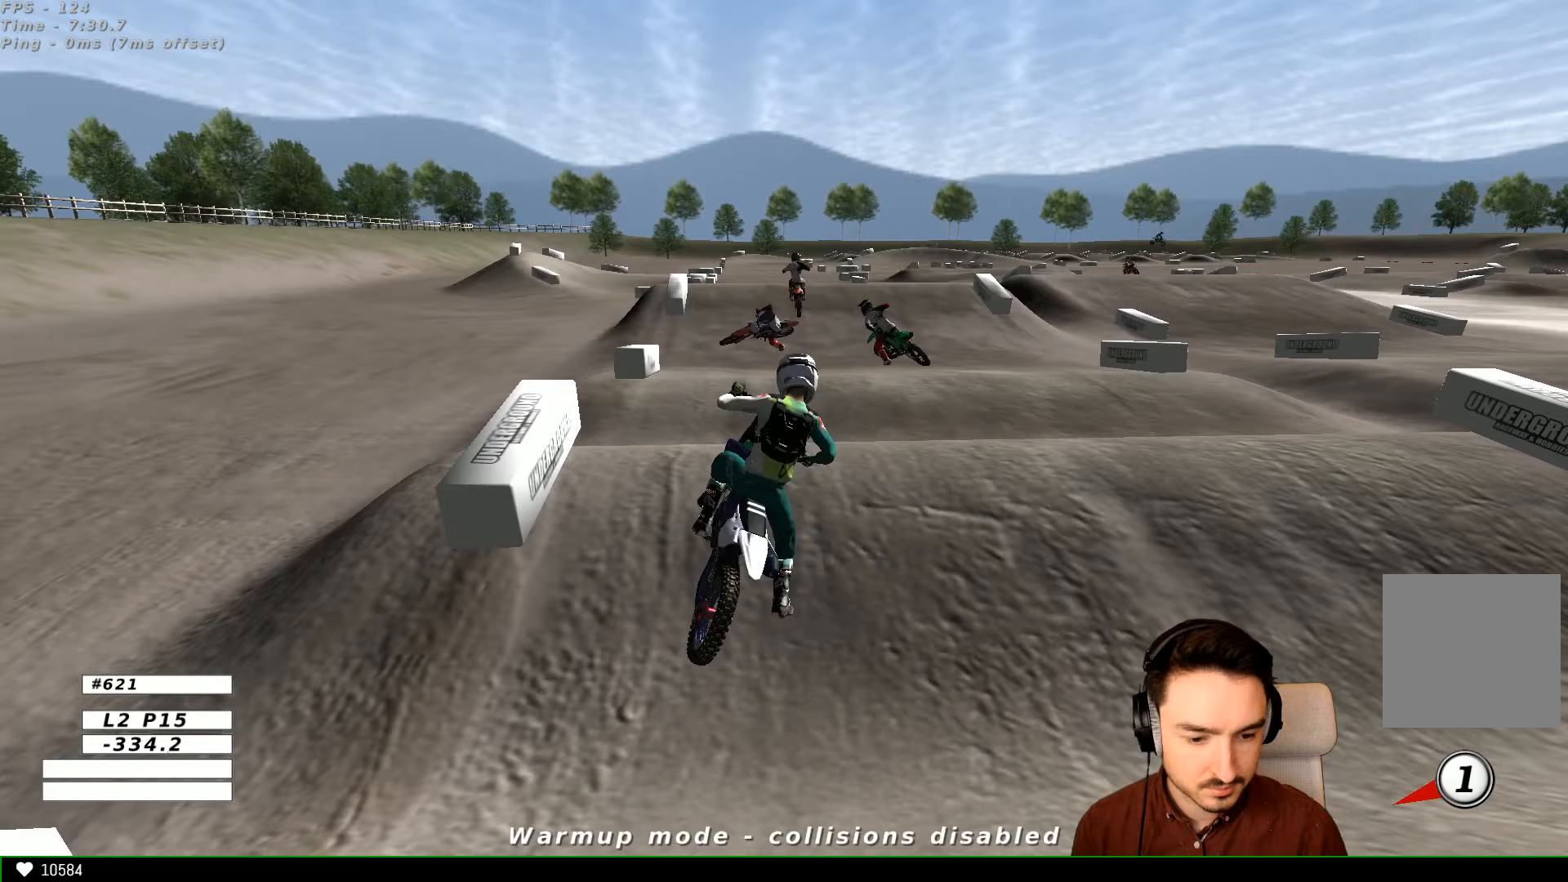
{"buttons": ["R2"], "left_stick": "up", "right_stick": "center", "events": [[100, "R2", "down"], [167, "X", "up"], [167, "Y", "up"], [167, "left_stick", "up"], [200, "L1", "up"]]}
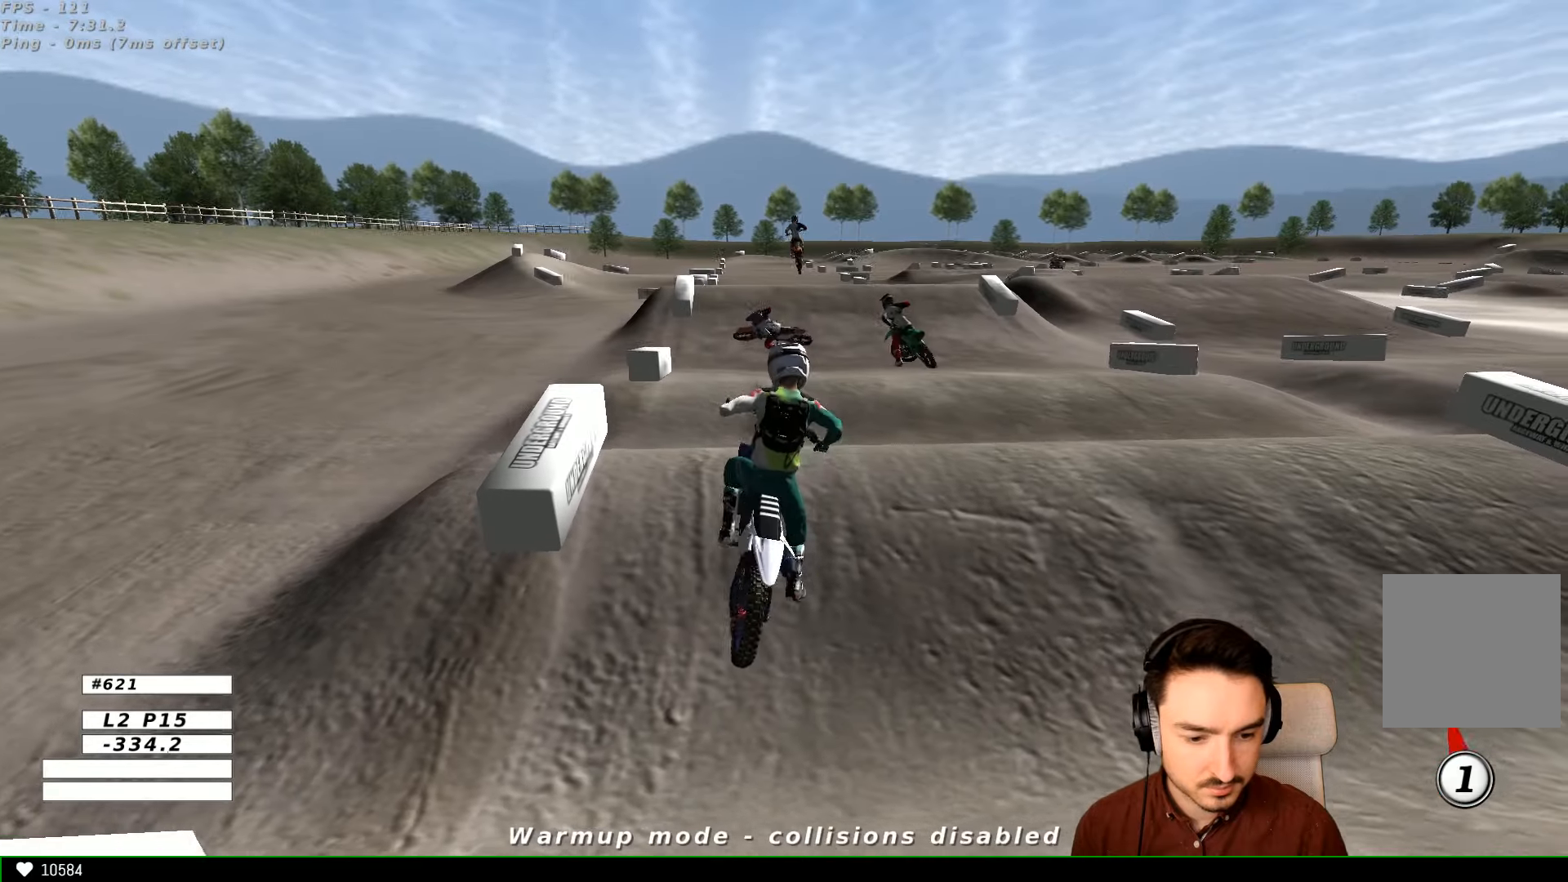
{"buttons": ["R2"], "left_stick": "up", "right_stick": "center", "events": []}
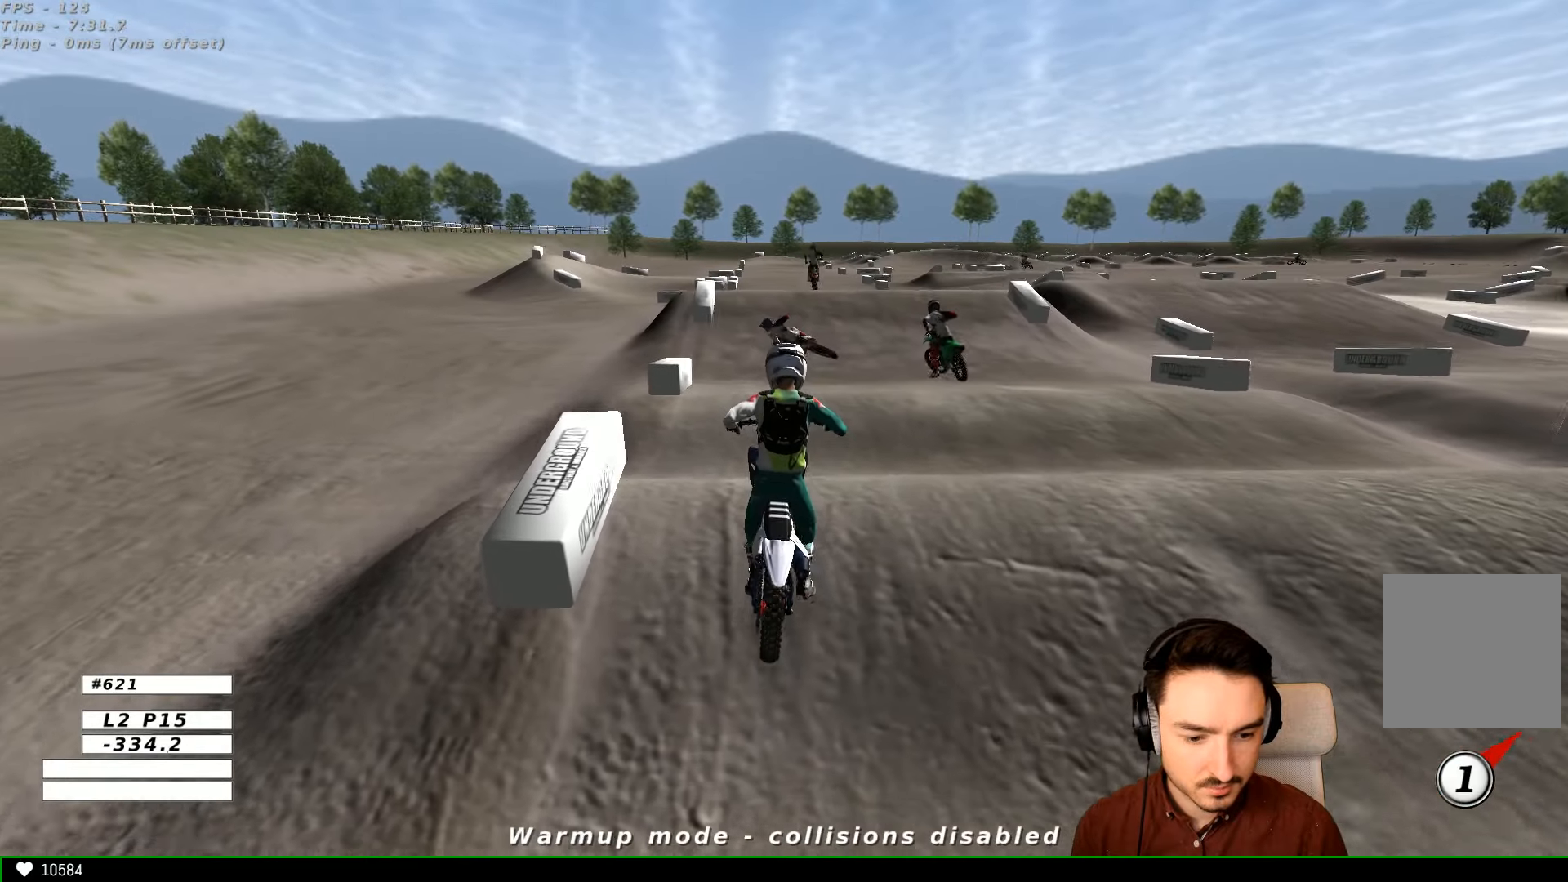
{"buttons": ["L1", "R2"], "left_stick": "center", "right_stick": "center", "events": [[367, "L1", "down"], [367, "left_stick", "center"]]}
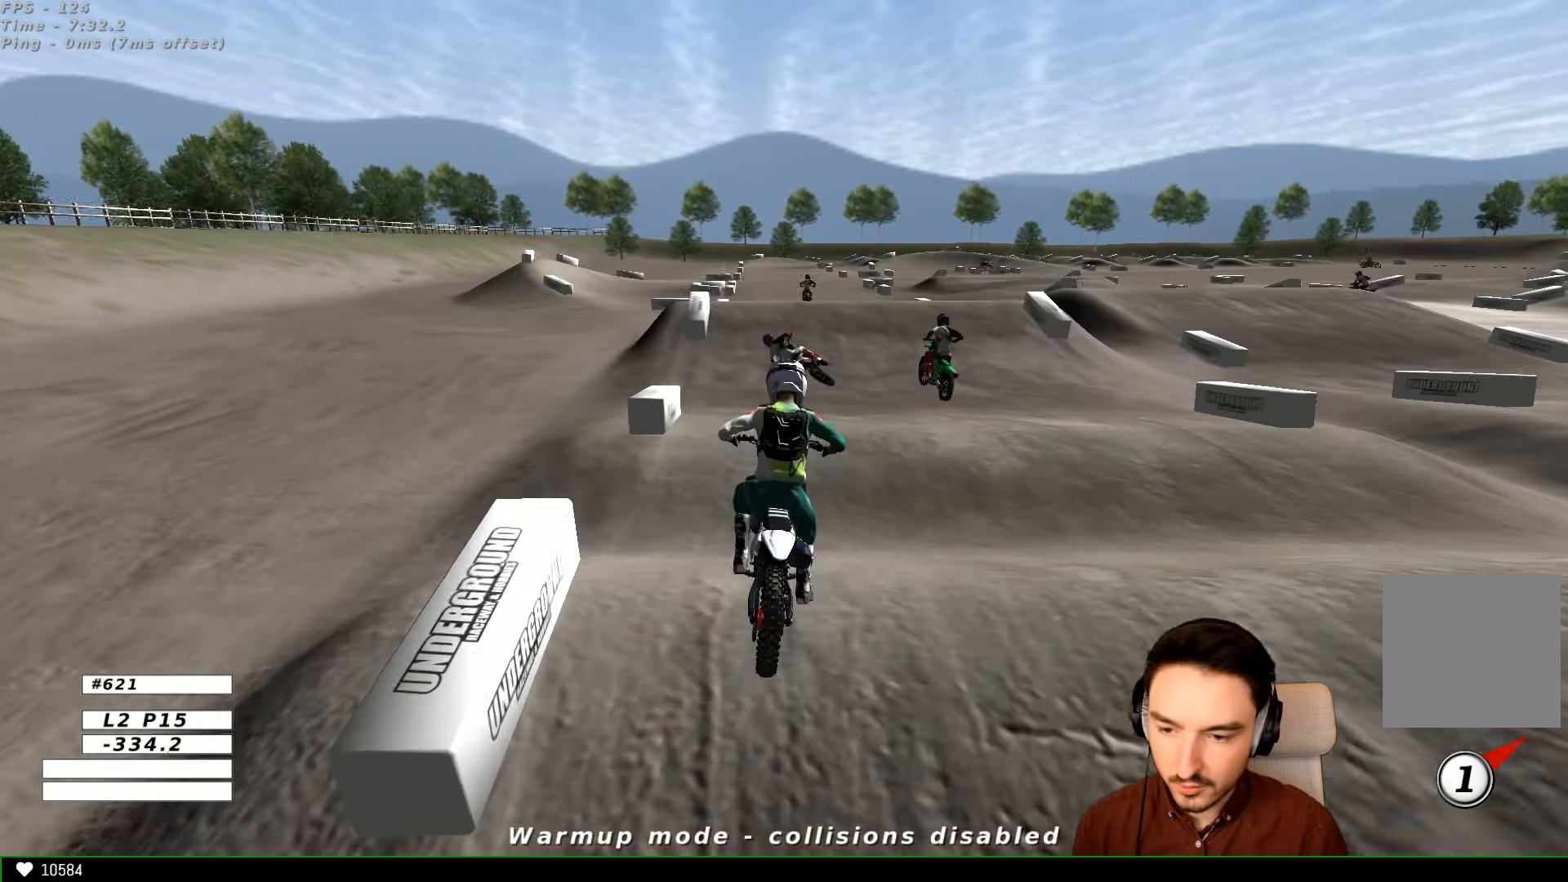
{"buttons": ["L1", "R2"], "left_stick": "center", "right_stick": "center", "events": [[267, "L1", "up"], [333, "L1", "down"]]}